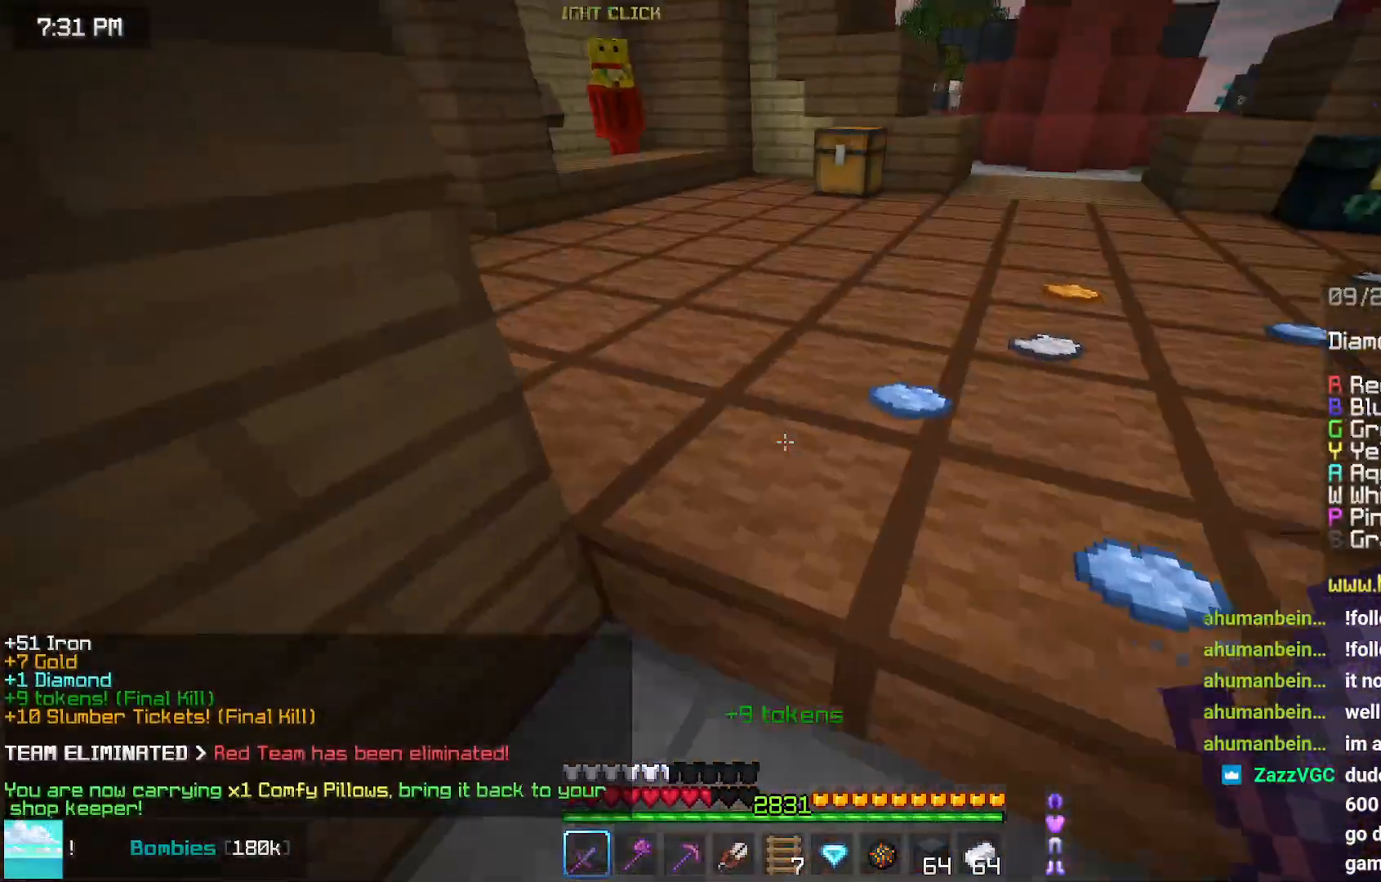
Gameplay with keyboard and mouse; each line is a JSON object with the keys and mouse buttons held at the frame after it. "events" lists presses ("down") and releases ("up") of "down", "left", "right", "space", "up", "mouse_left" and "mouse_right" between this image and that frame as [ms after this image, input, new state], when the widget could be followed in between. "mouse_left", "mouse_right" = the "left", "right" buttons of the "mouse" list. No other keys are recorded. Fast repeated clicks can show as one long hold. Mouse movement is not recorded.
{"keys": ["space", "up"], "mouse": [], "events": [[284, "space", "down"]]}
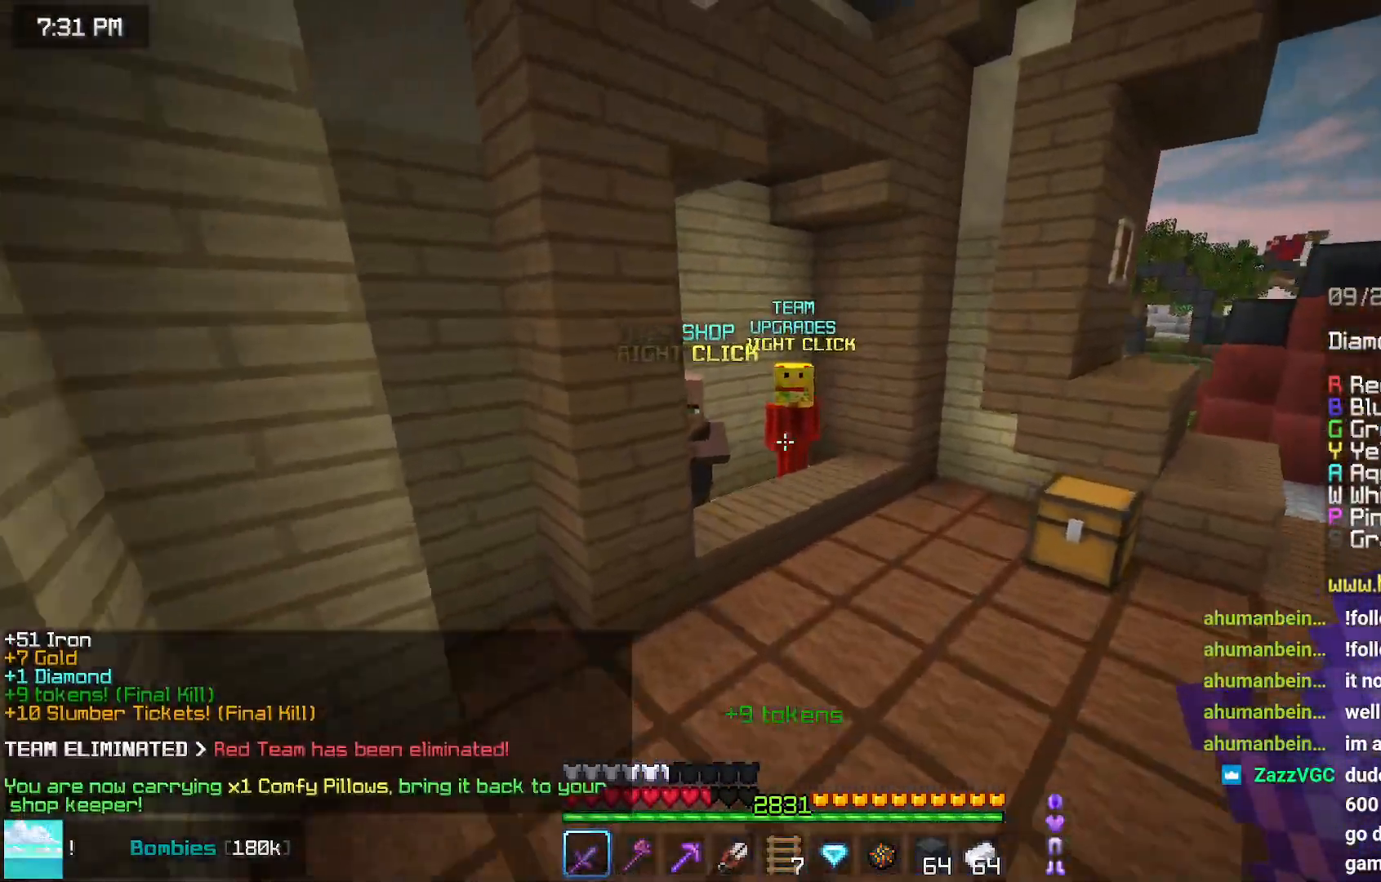
{"keys": ["right", "up"], "mouse": [], "events": [[134, "space", "up"], [400, "right", "down"]]}
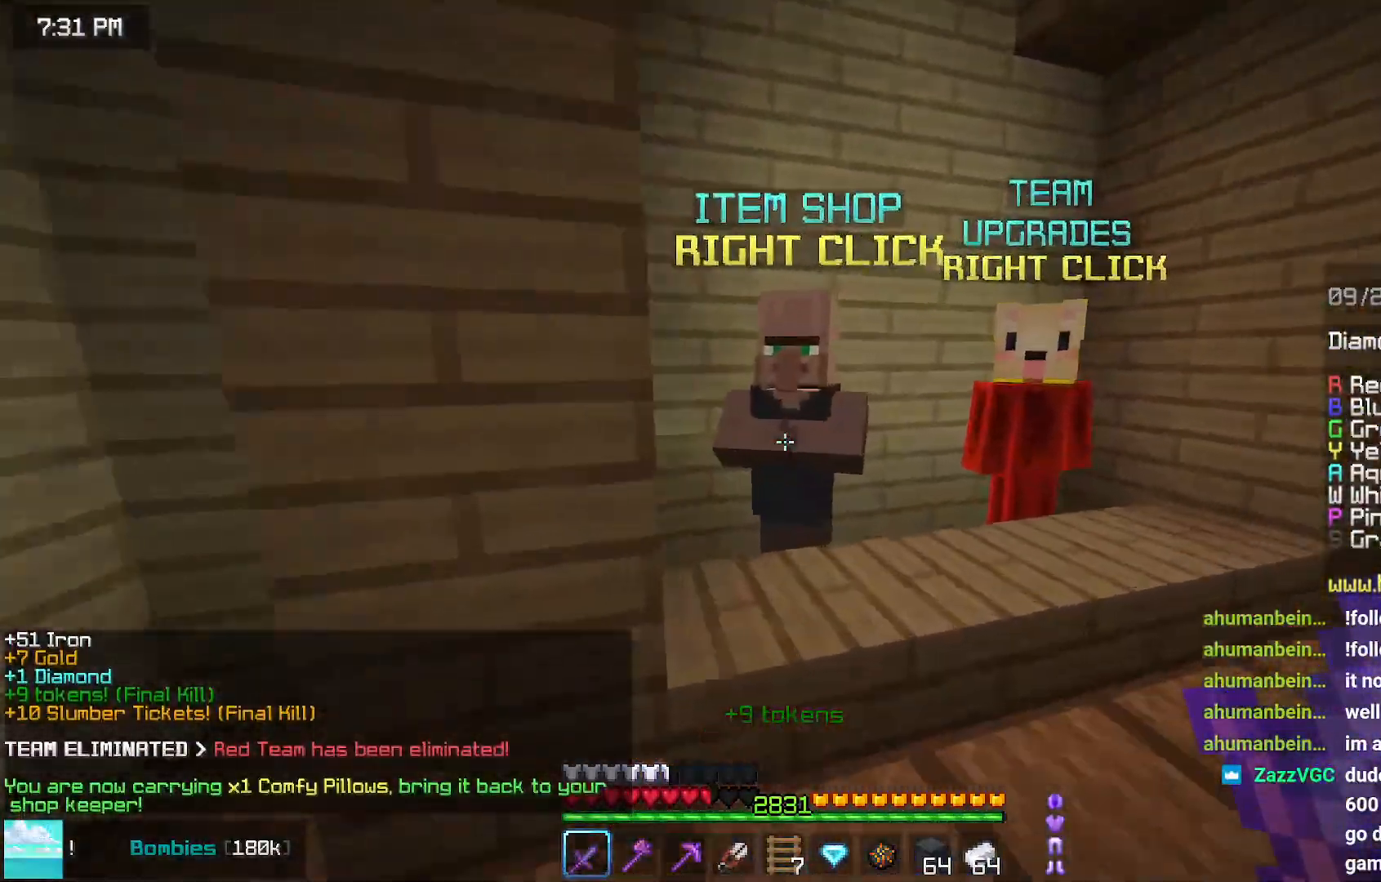
{"keys": [], "mouse": [], "events": [[117, "mouse_right", "down"], [117, "up", "up"], [167, "right", "up"], [217, "mouse_right", "up"]]}
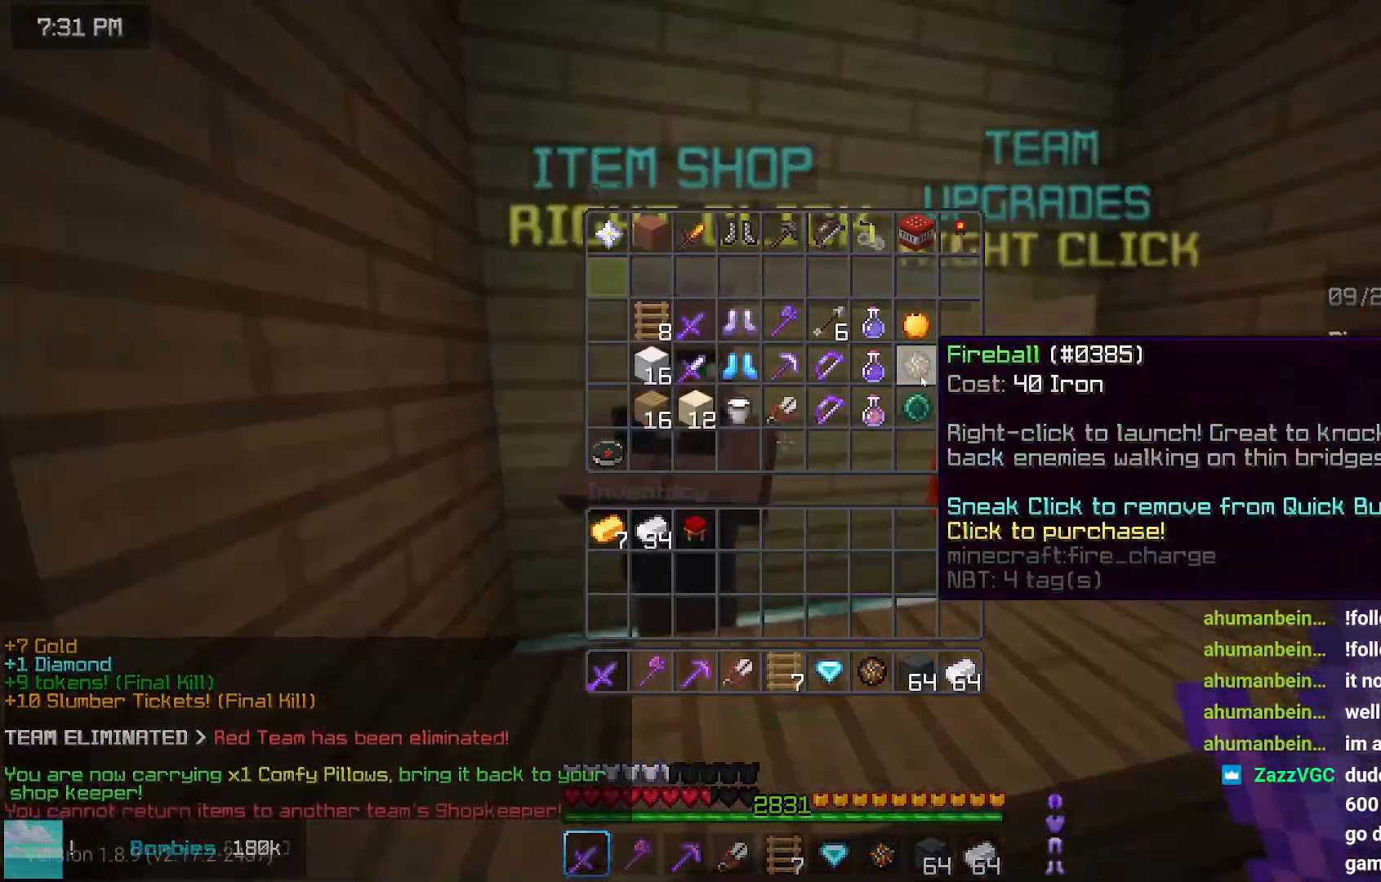
{"keys": [], "mouse": [], "events": []}
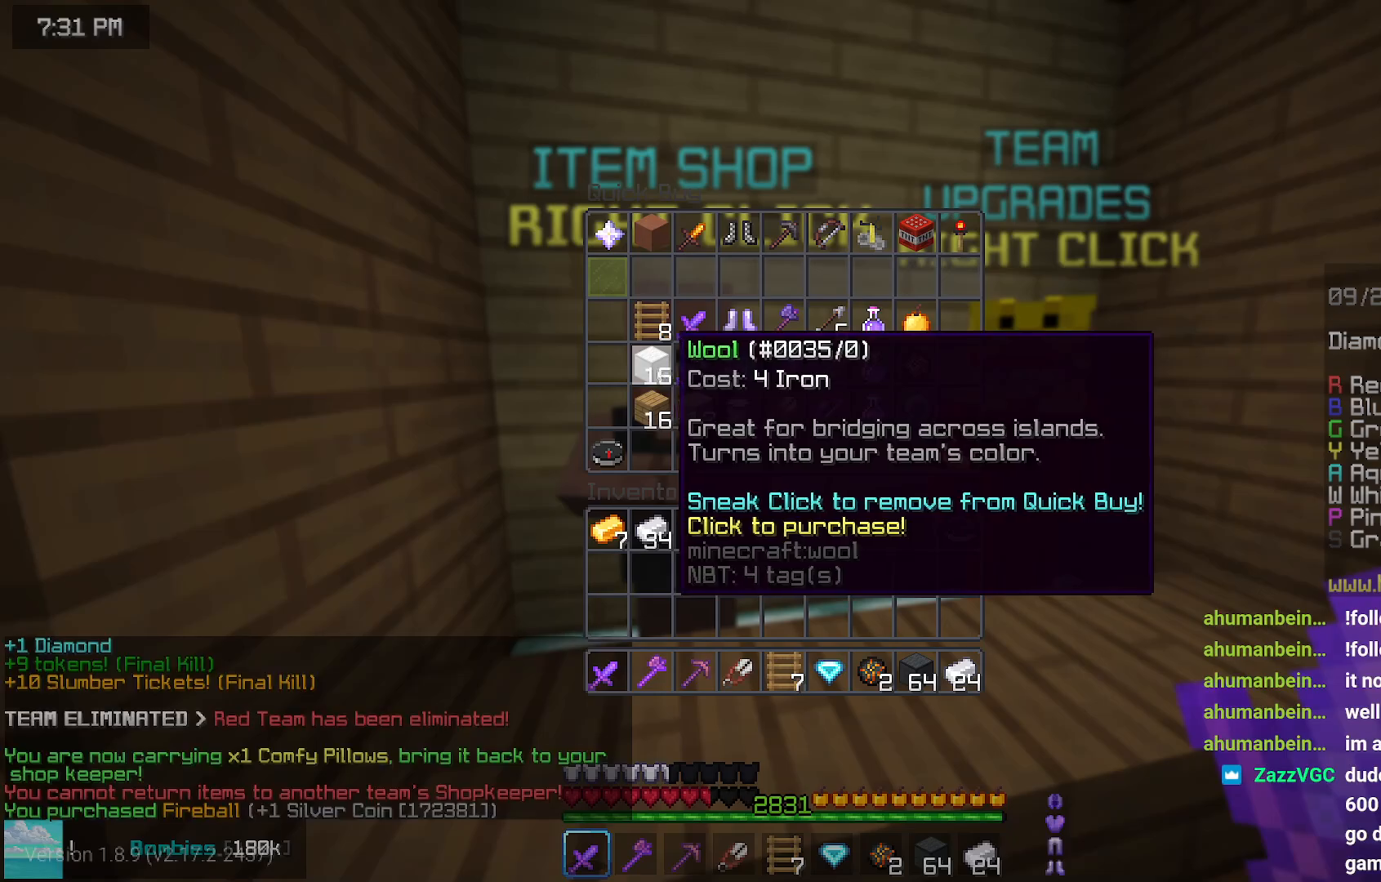
{"keys": [], "mouse": [], "events": []}
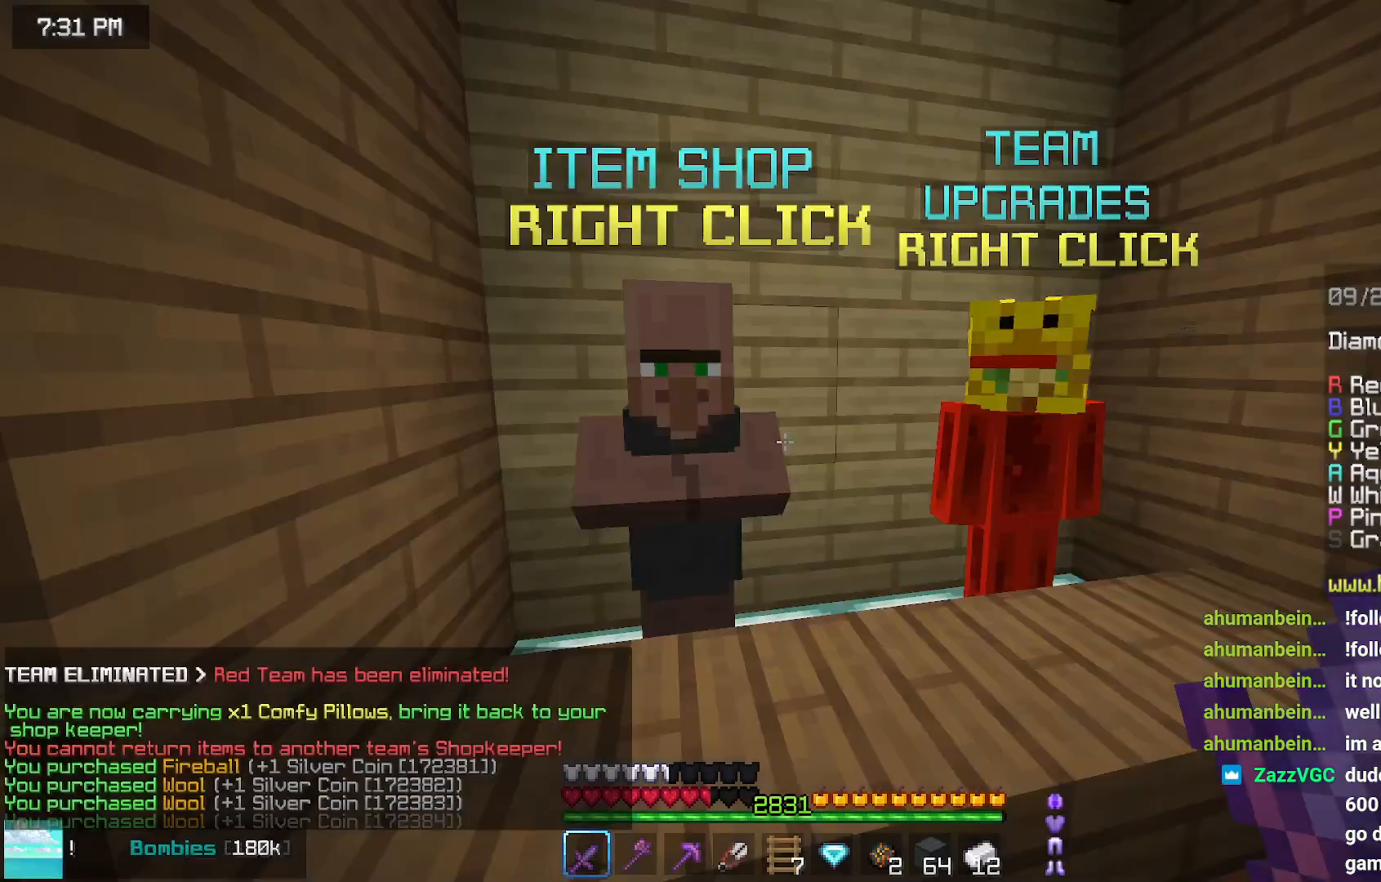
{"keys": [], "mouse": [], "events": []}
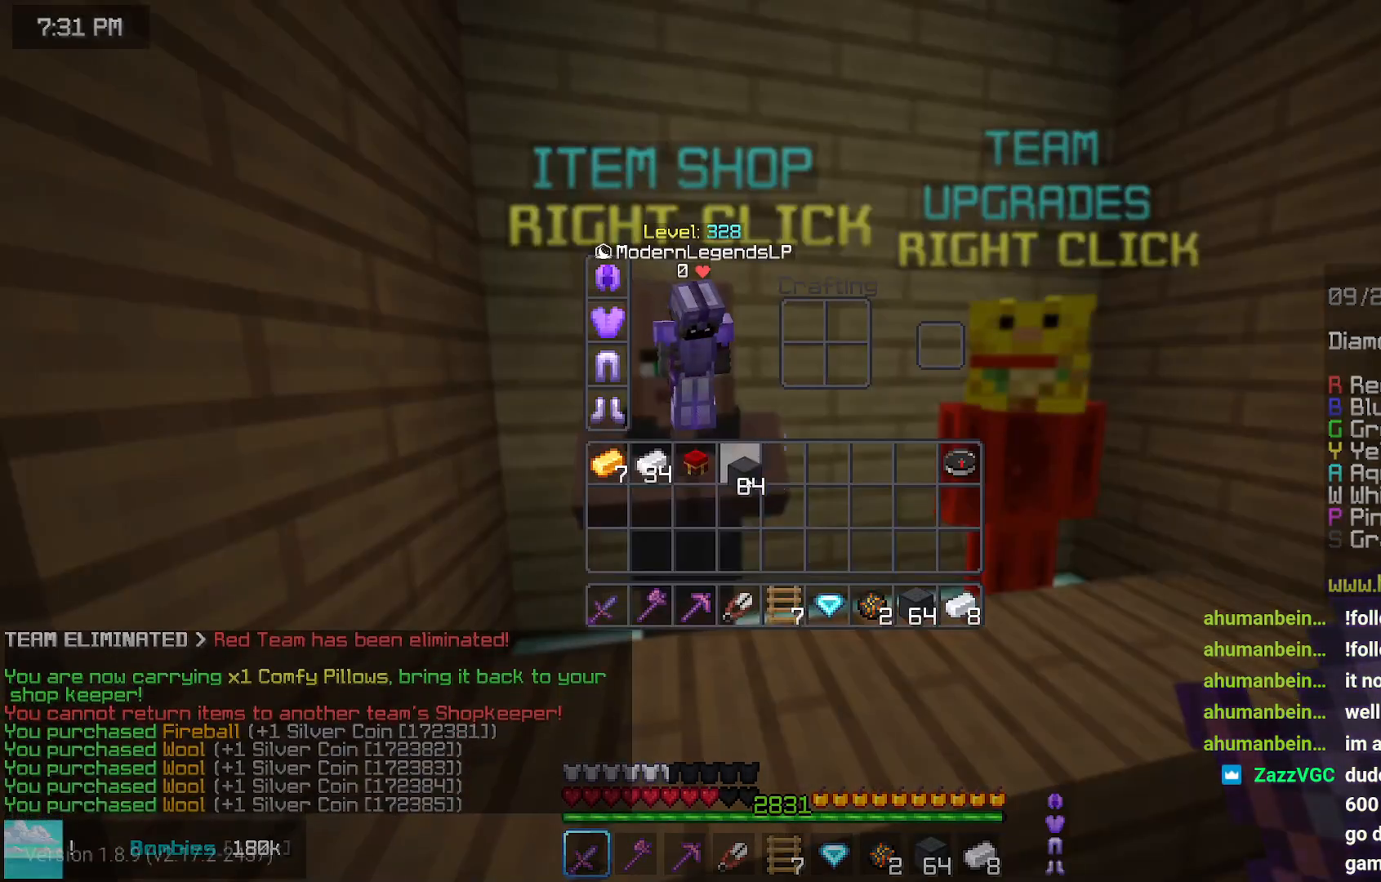
{"keys": [], "mouse": [], "events": []}
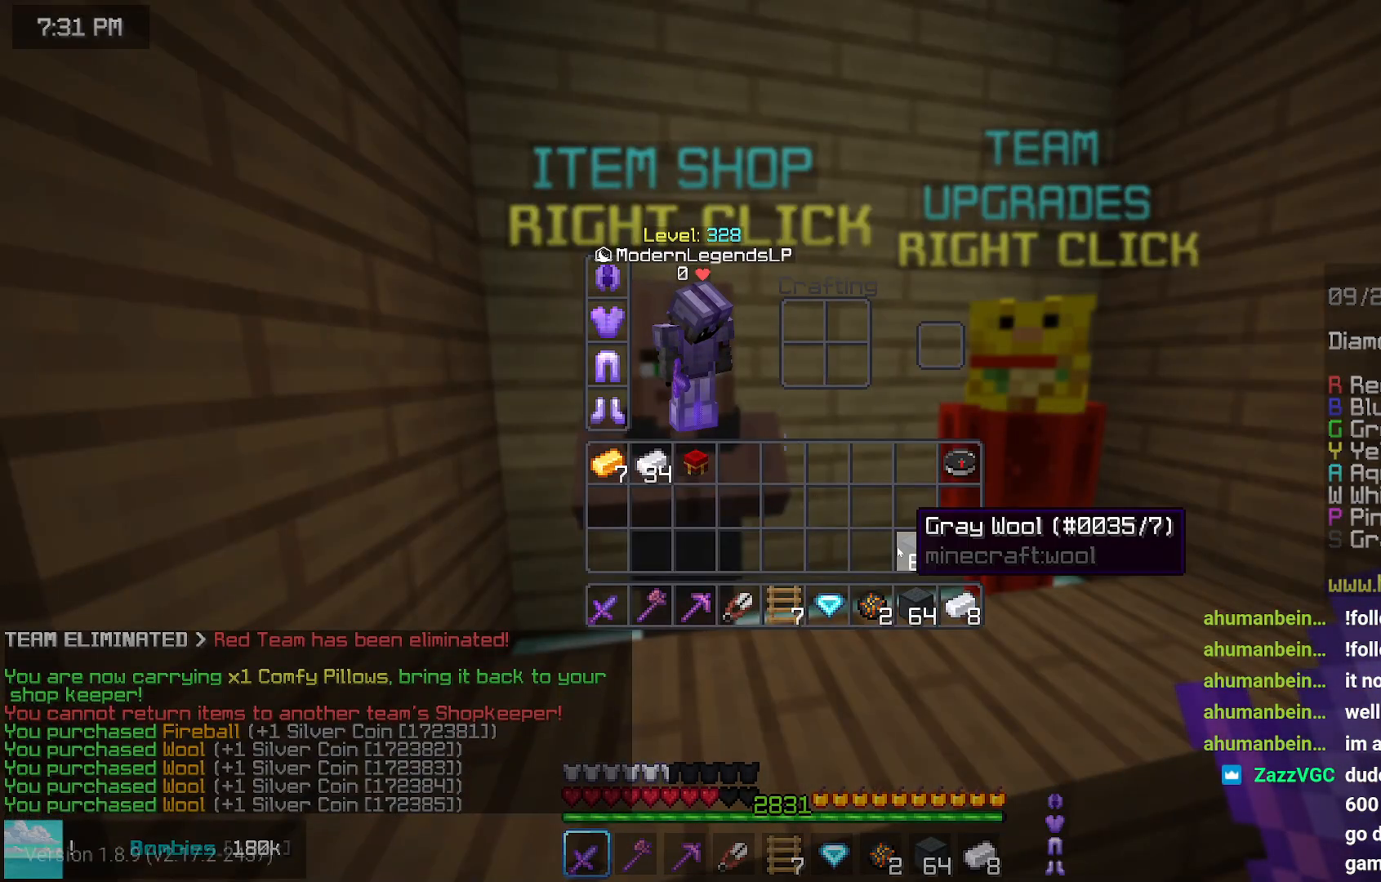
{"keys": ["up"], "mouse": [], "events": [[184, "up", "down"]]}
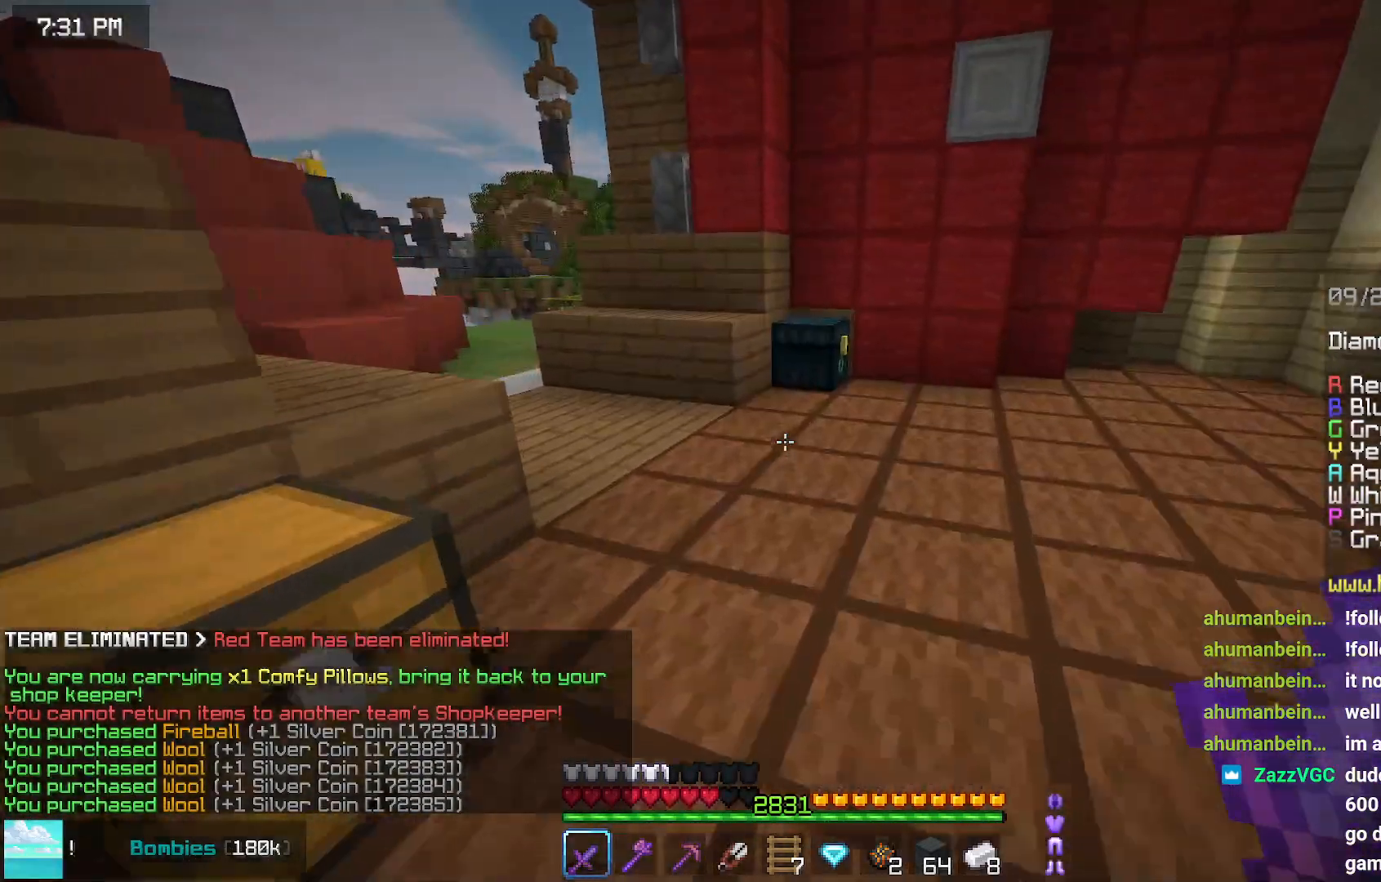
{"keys": ["left", "up"], "mouse": [], "events": [[367, "left", "down"]]}
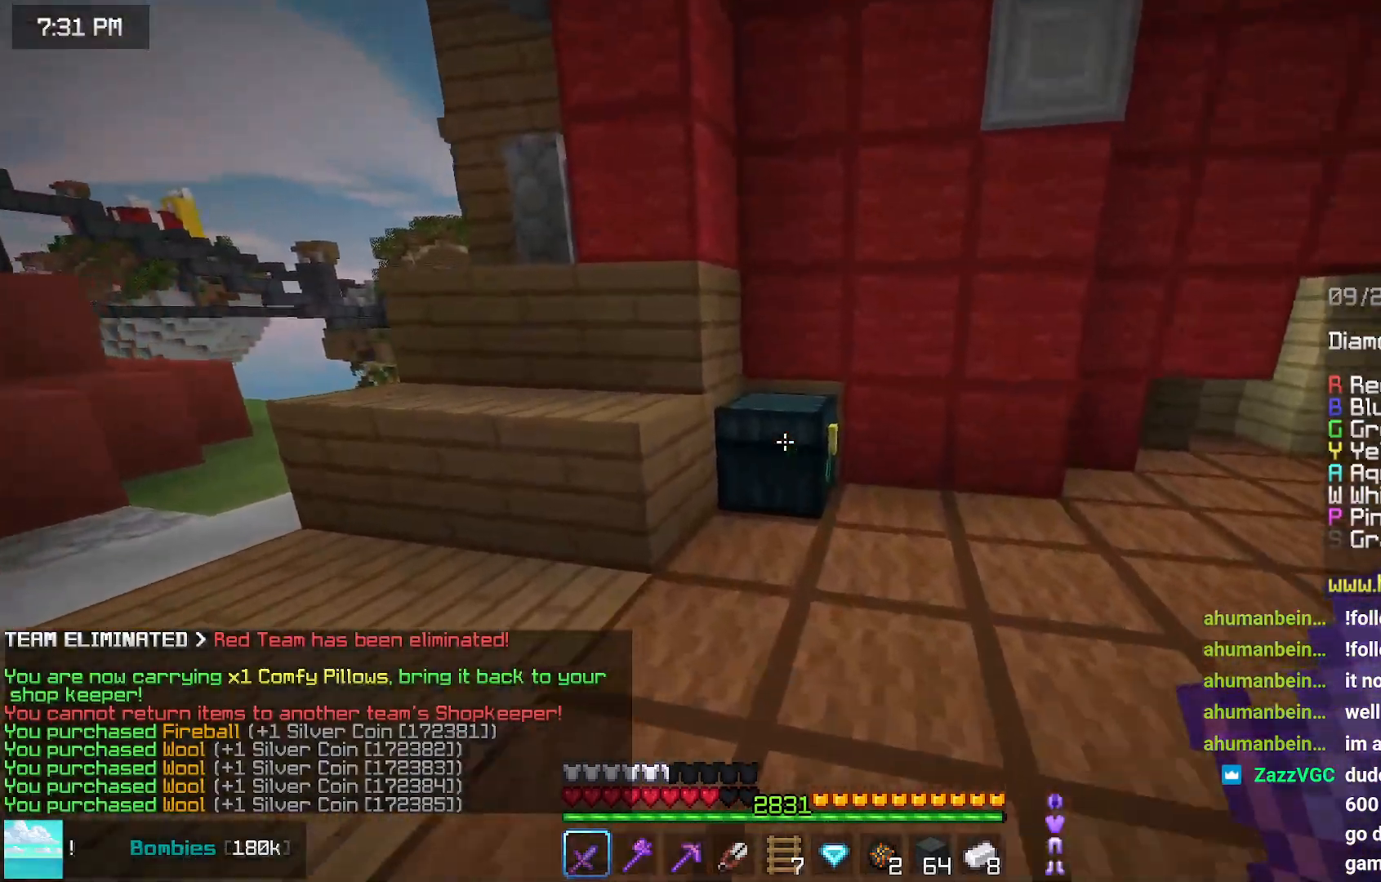
{"keys": [], "mouse": [], "events": [[17, "mouse_right", "down"], [134, "mouse_right", "up"], [184, "left", "up"], [184, "up", "up"]]}
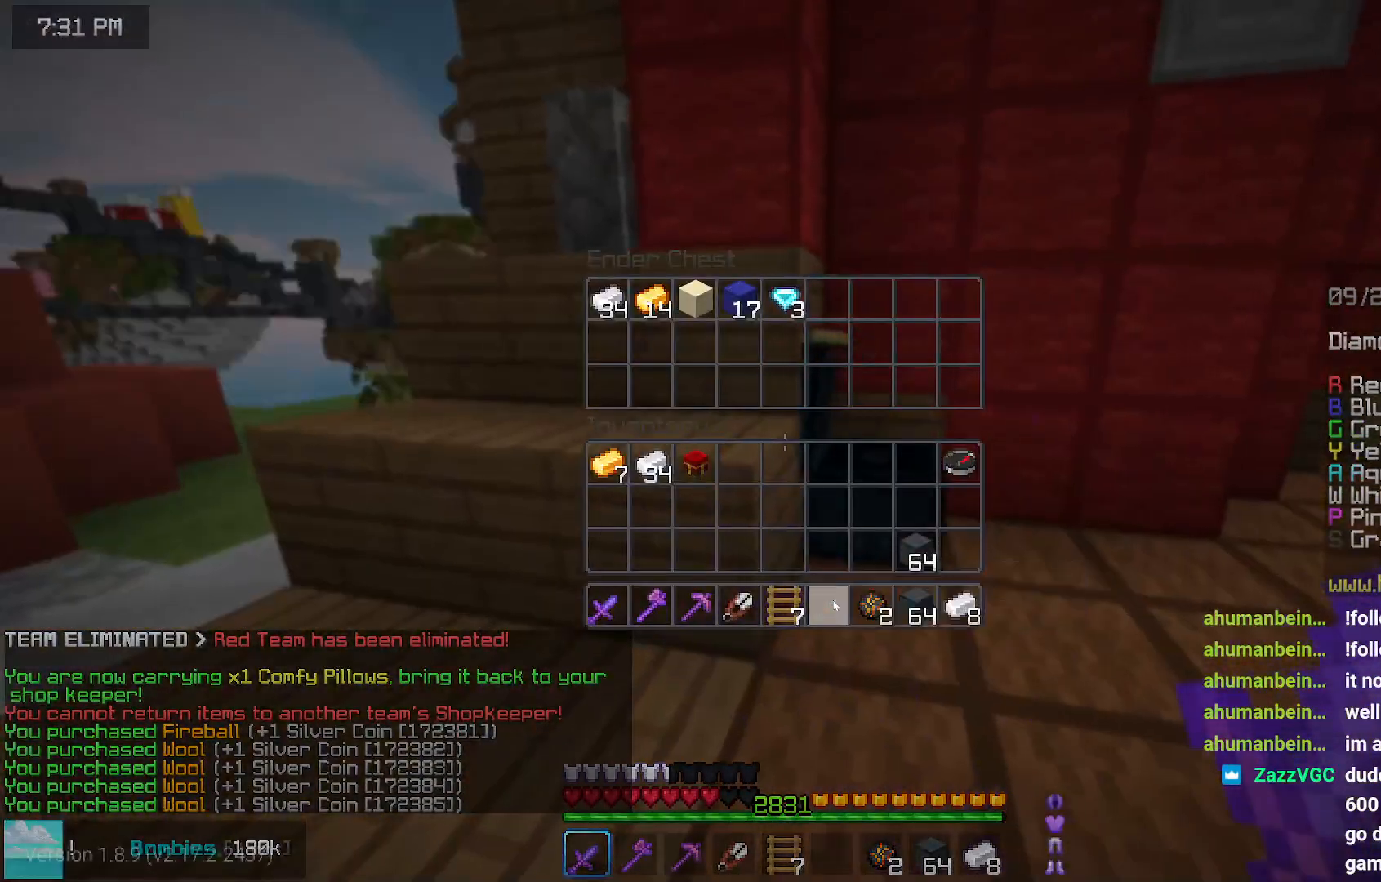
{"keys": [], "mouse": [], "events": []}
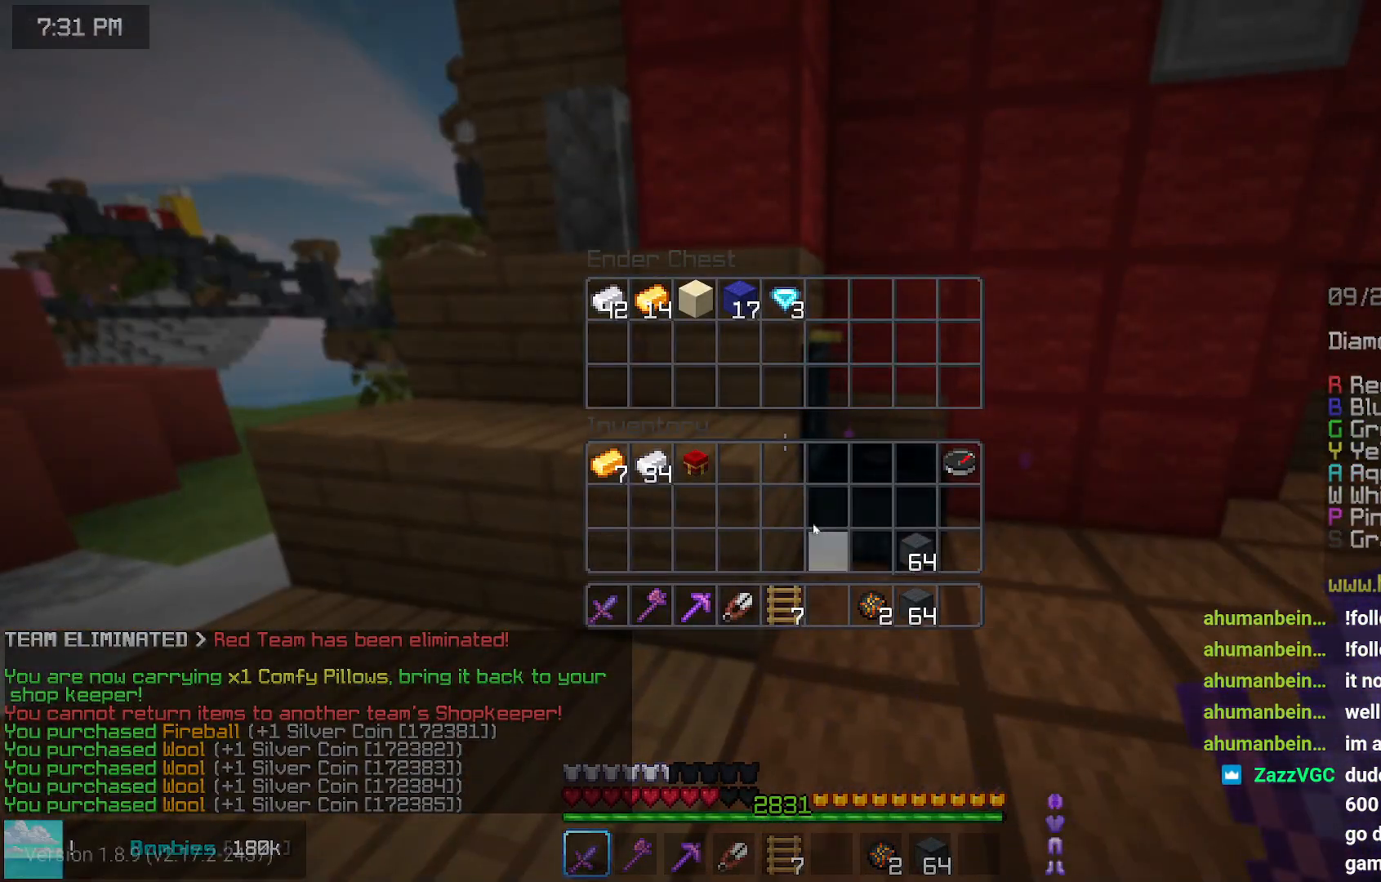
{"keys": [], "mouse": [], "events": []}
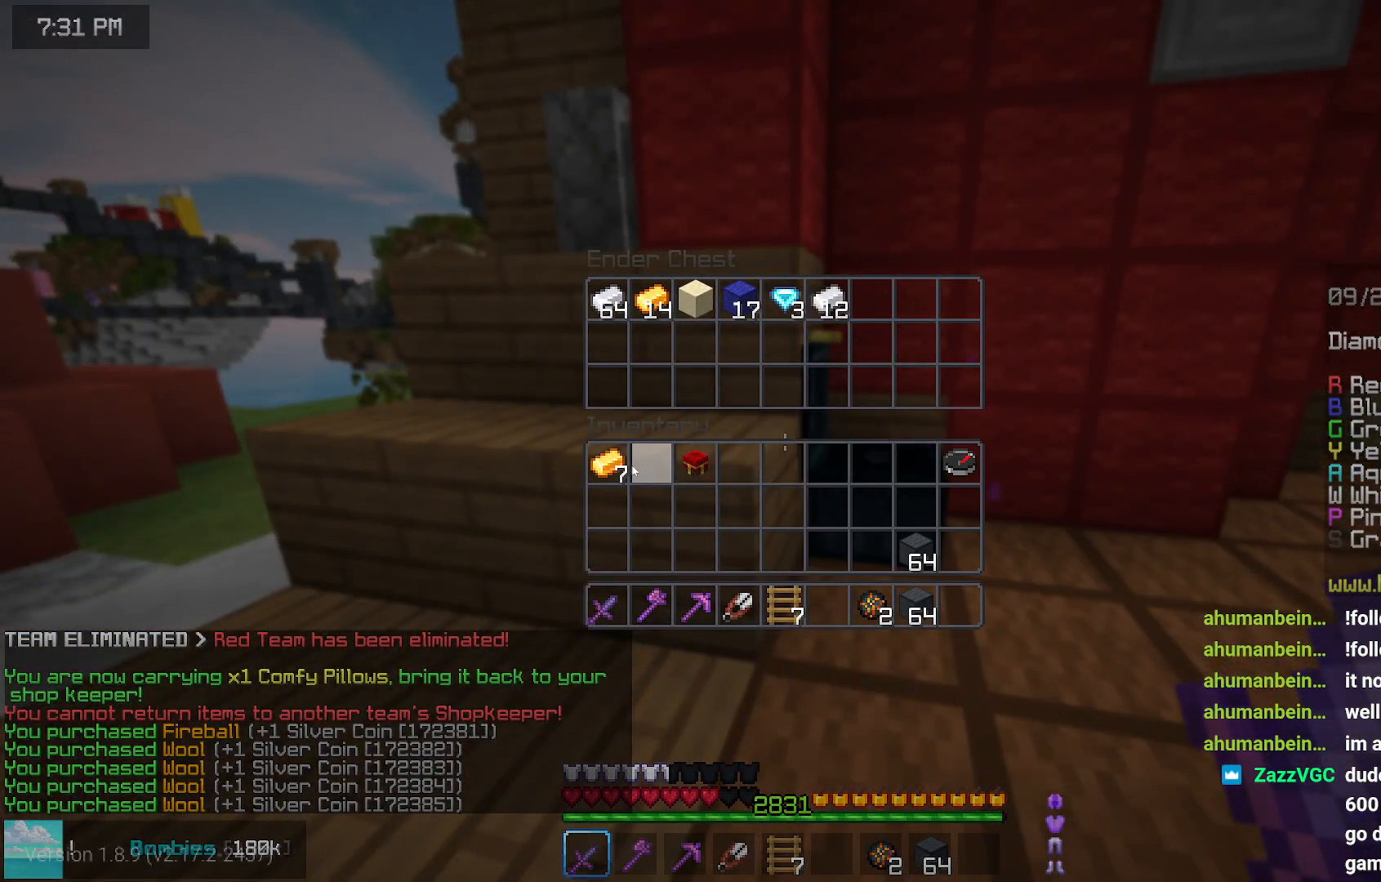
{"keys": ["left", "up"], "mouse": [], "events": [[367, "left", "down"], [367, "up", "down"]]}
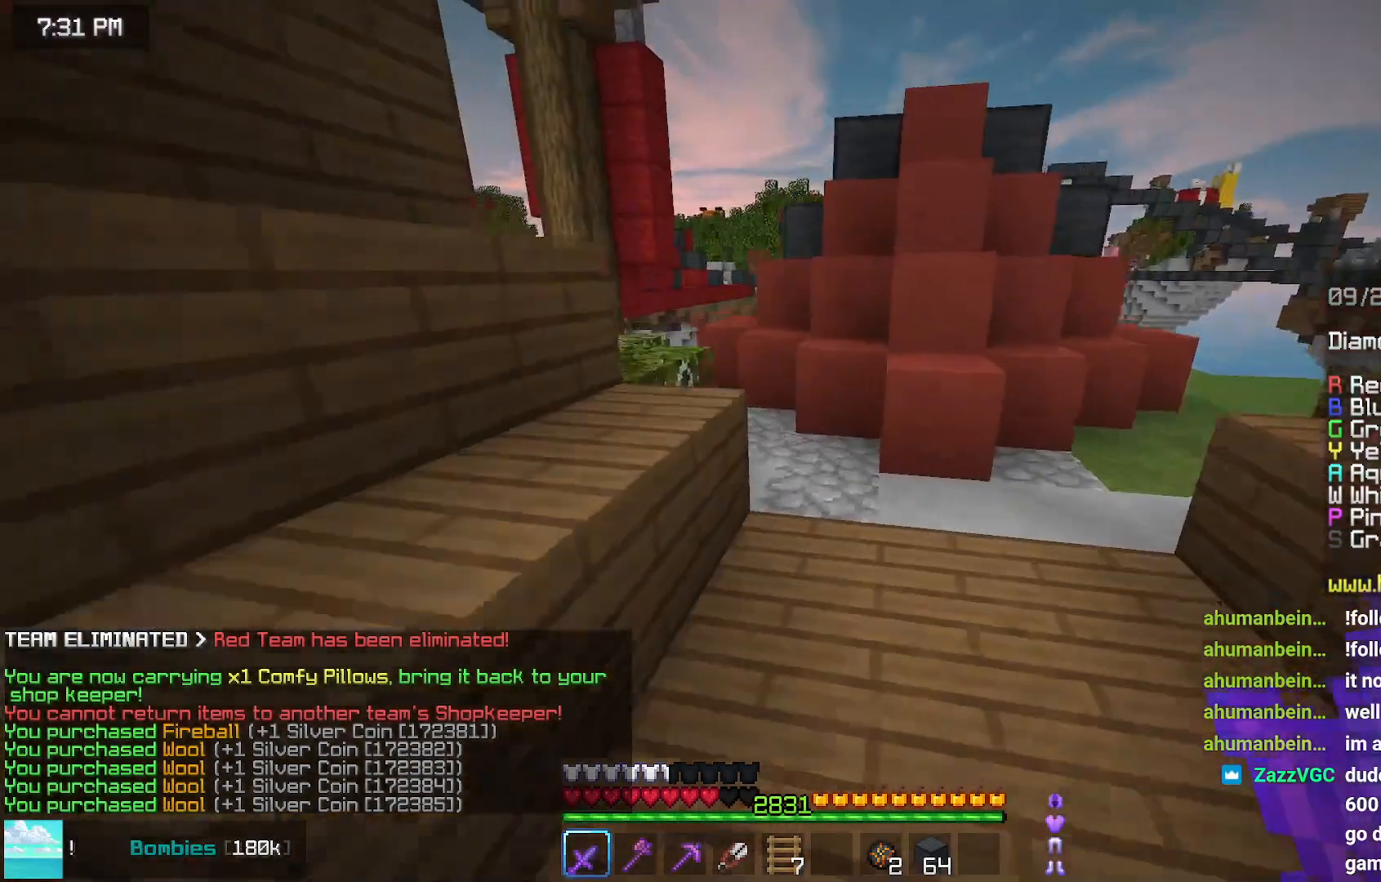
{"keys": ["up"], "mouse": [], "events": [[34, "space", "down"], [234, "left", "up"], [234, "space", "up"]]}
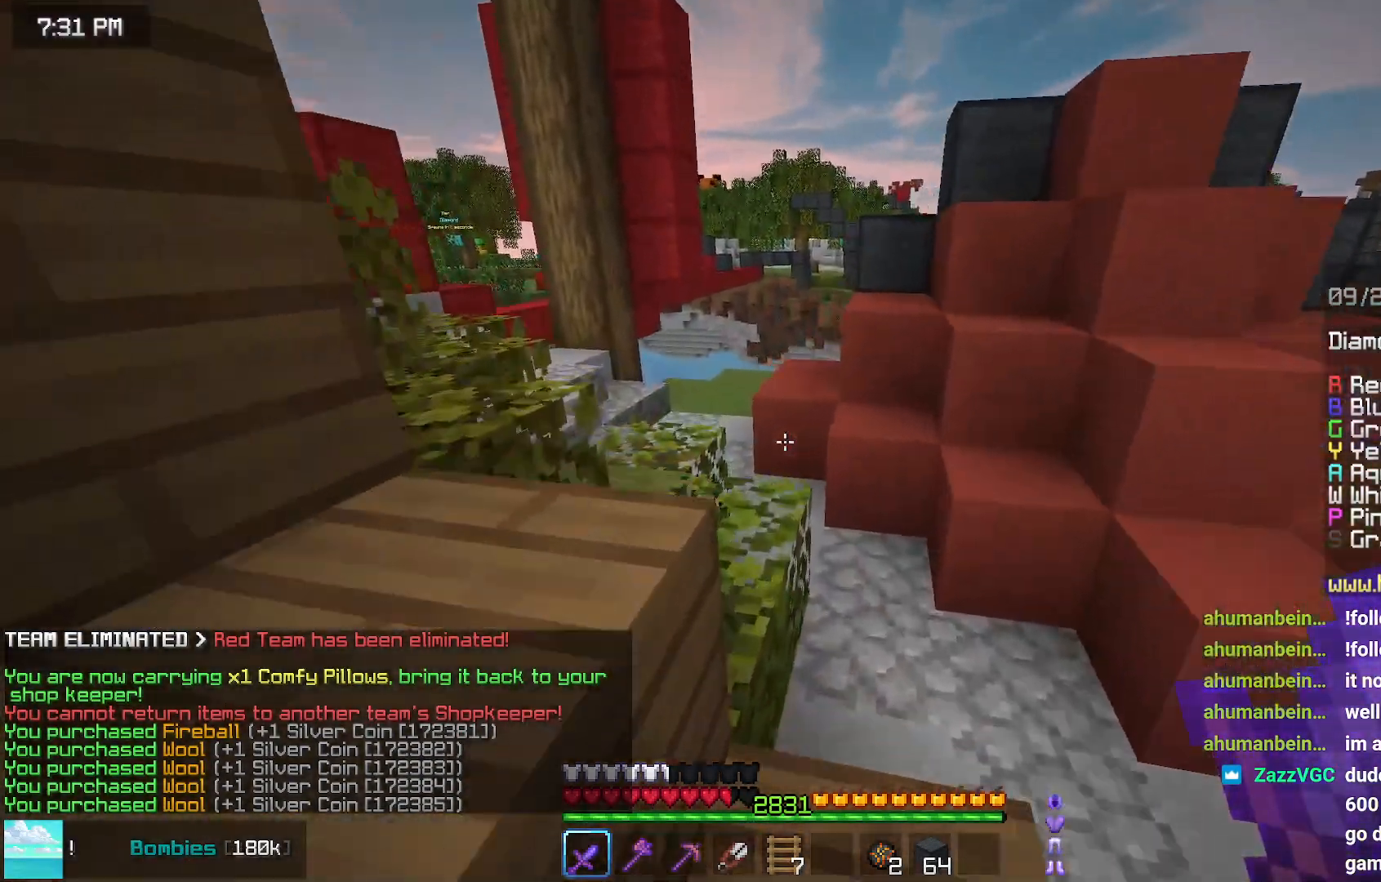
{"keys": ["up"], "mouse": [], "events": []}
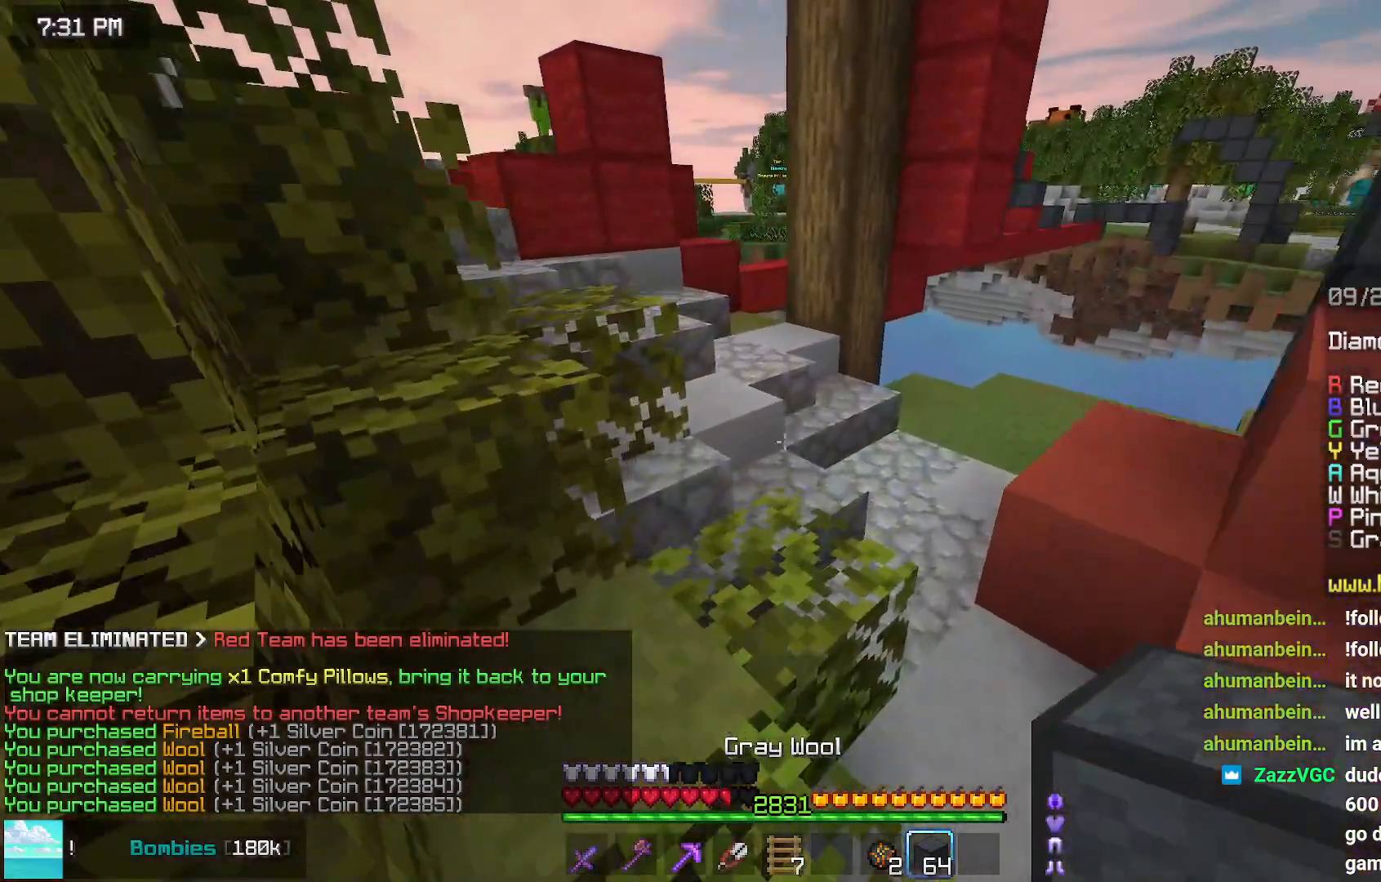
{"keys": ["left", "up"], "mouse": [], "events": [[167, "mouse_right", "down"], [217, "space", "down"], [317, "mouse_right", "up"], [467, "left", "down"], [467, "space", "up"]]}
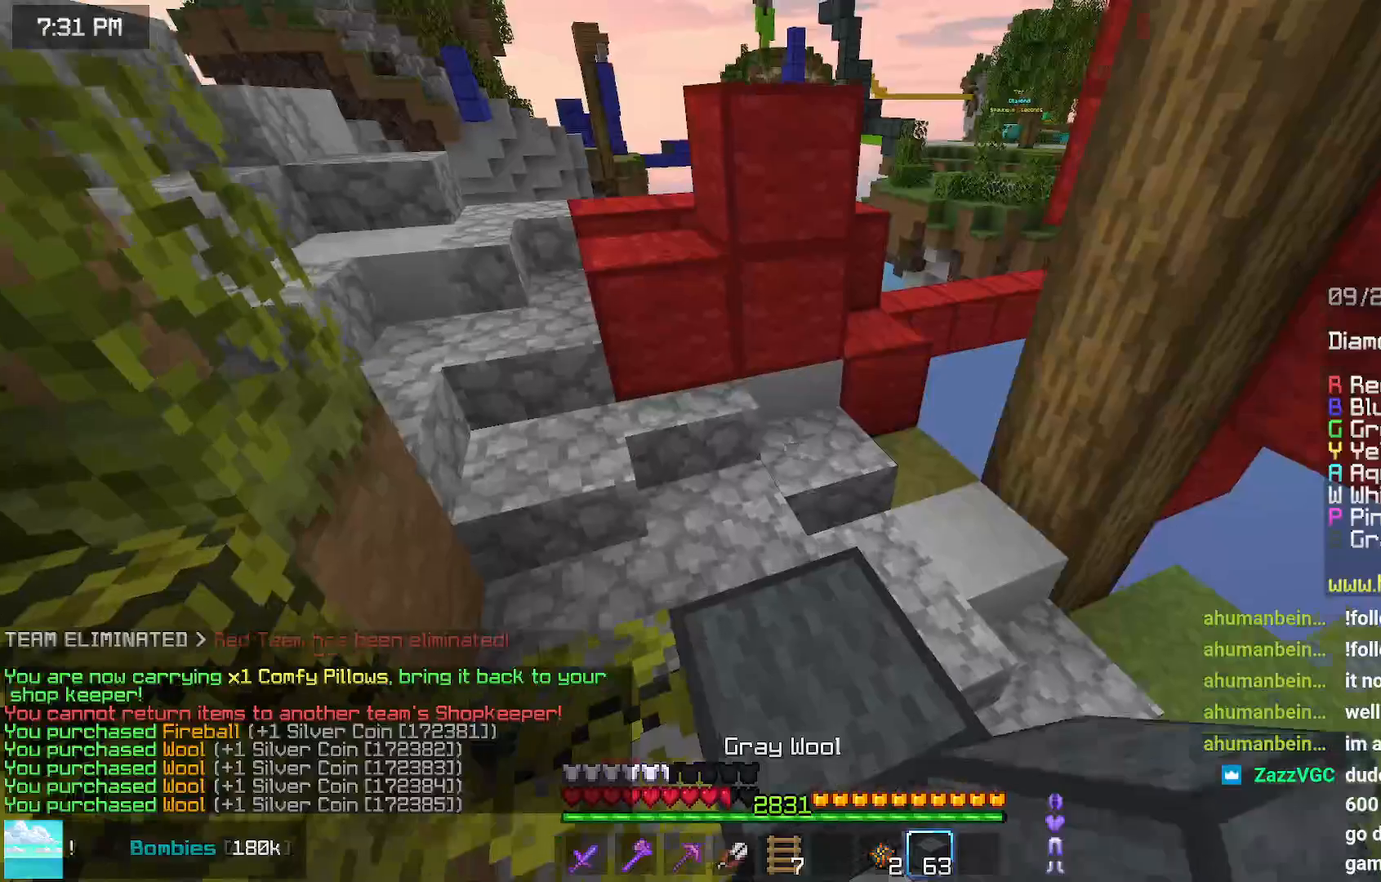
{"keys": ["left", "up"], "mouse": [], "events": [[184, "space", "down"], [284, "mouse_right", "down"], [334, "mouse_right", "up"], [500, "space", "up"]]}
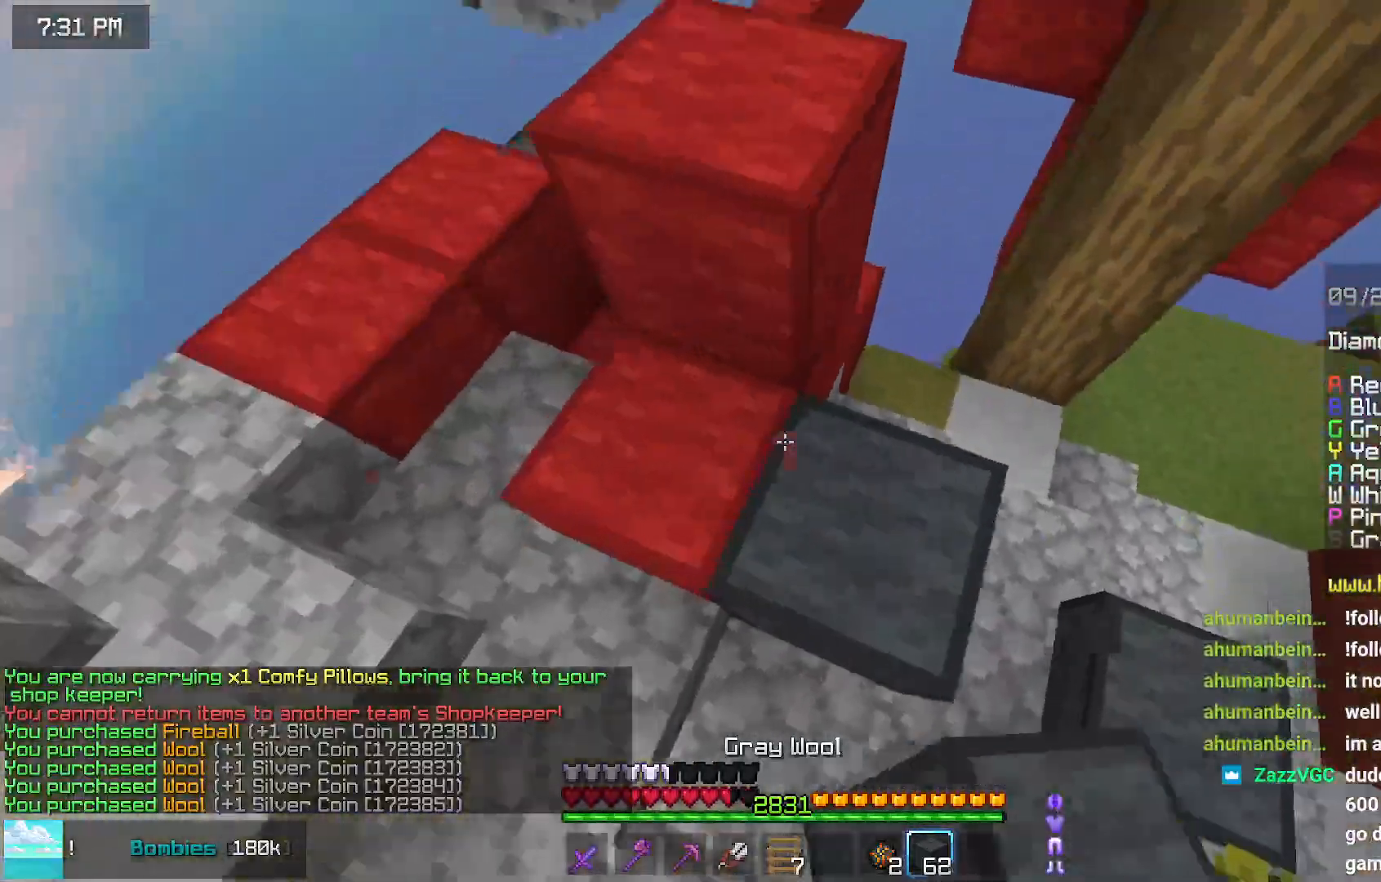
{"keys": ["up"], "mouse": [], "events": [[450, "left", "up"]]}
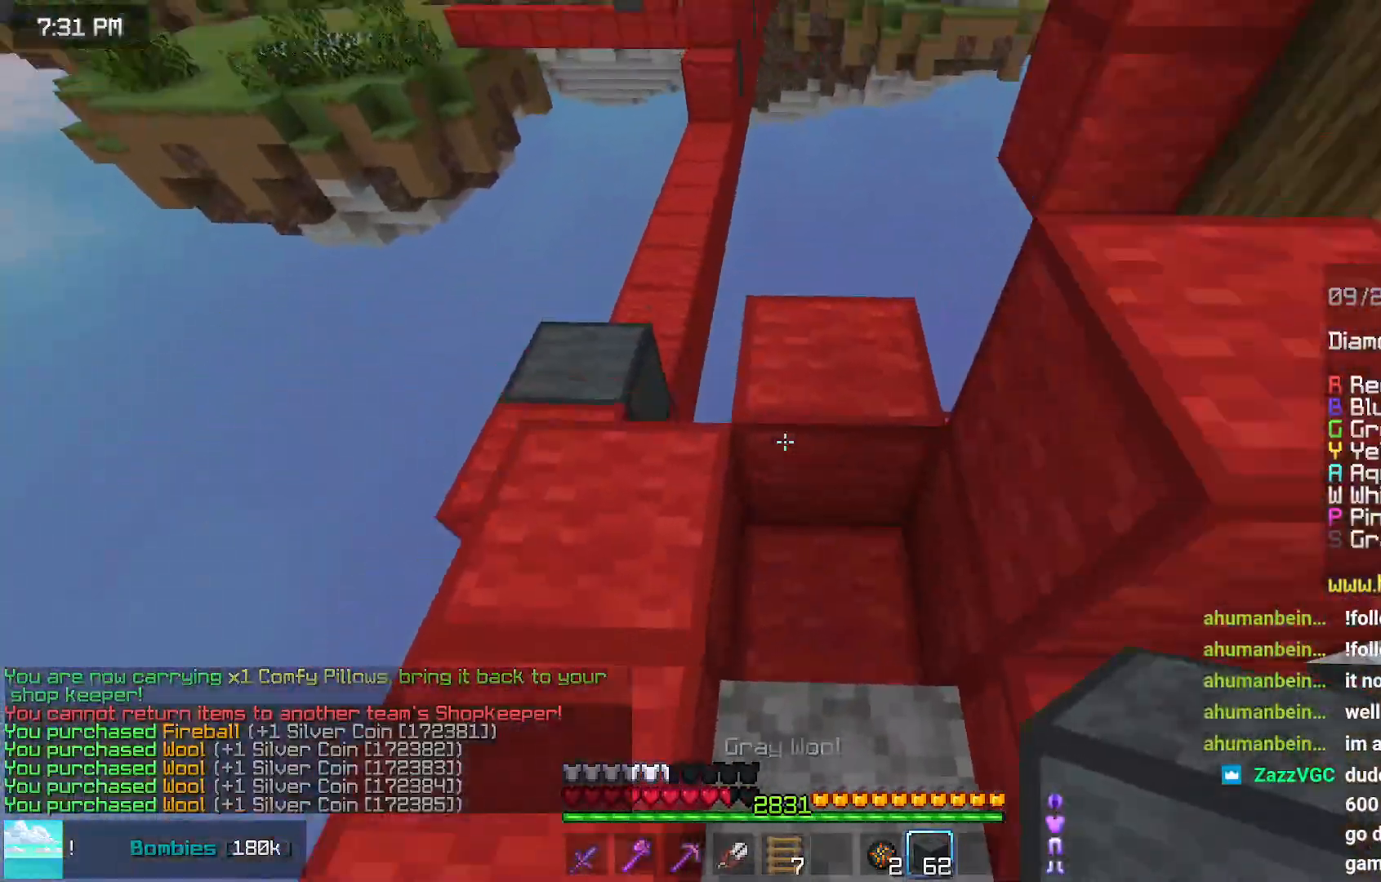
{"keys": ["space", "up"], "mouse": [], "events": [[100, "left", "down"], [367, "left", "up"], [367, "space", "down"]]}
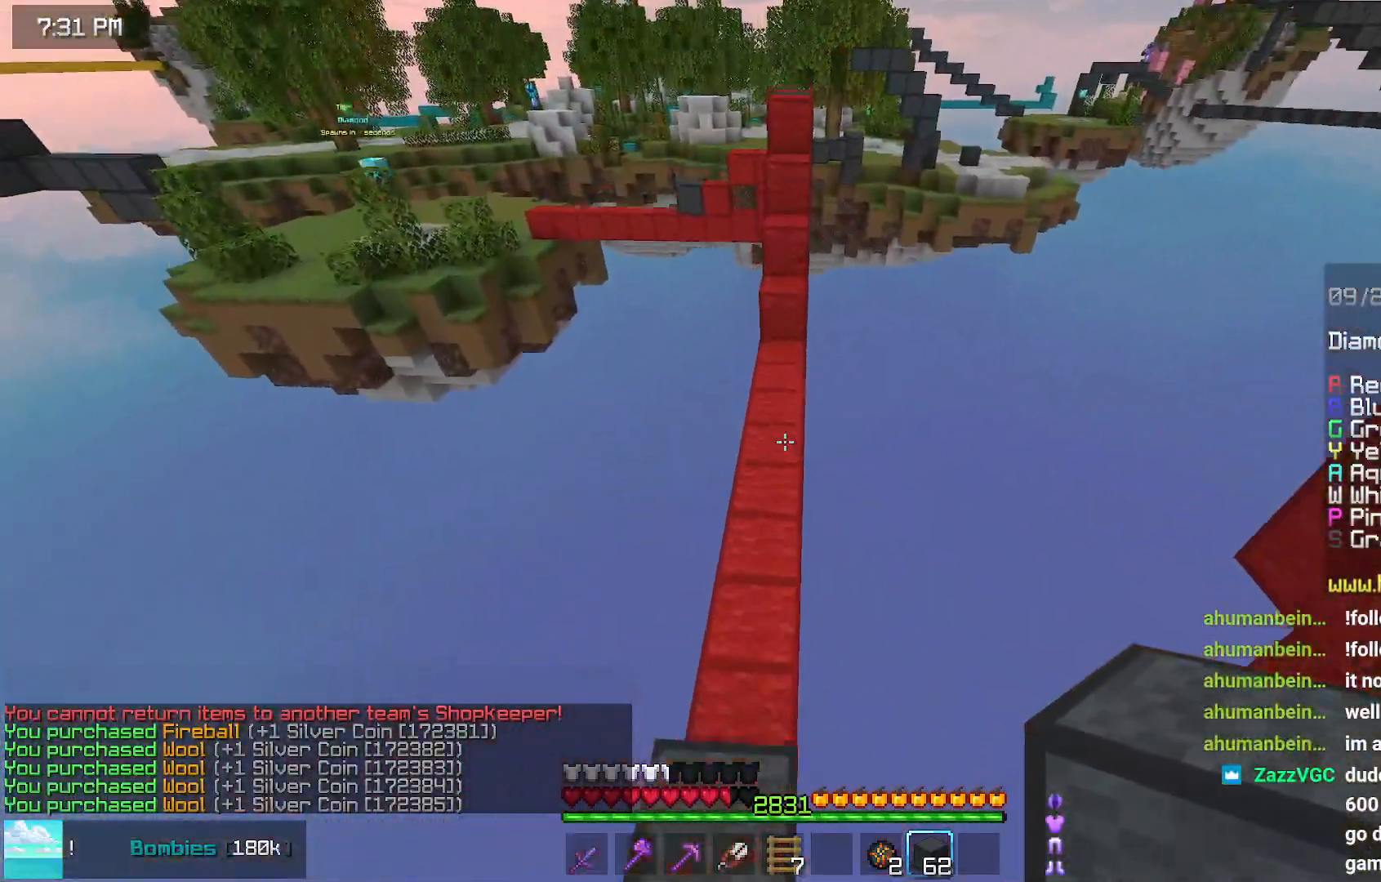
{"keys": ["space", "up"], "mouse": [], "events": []}
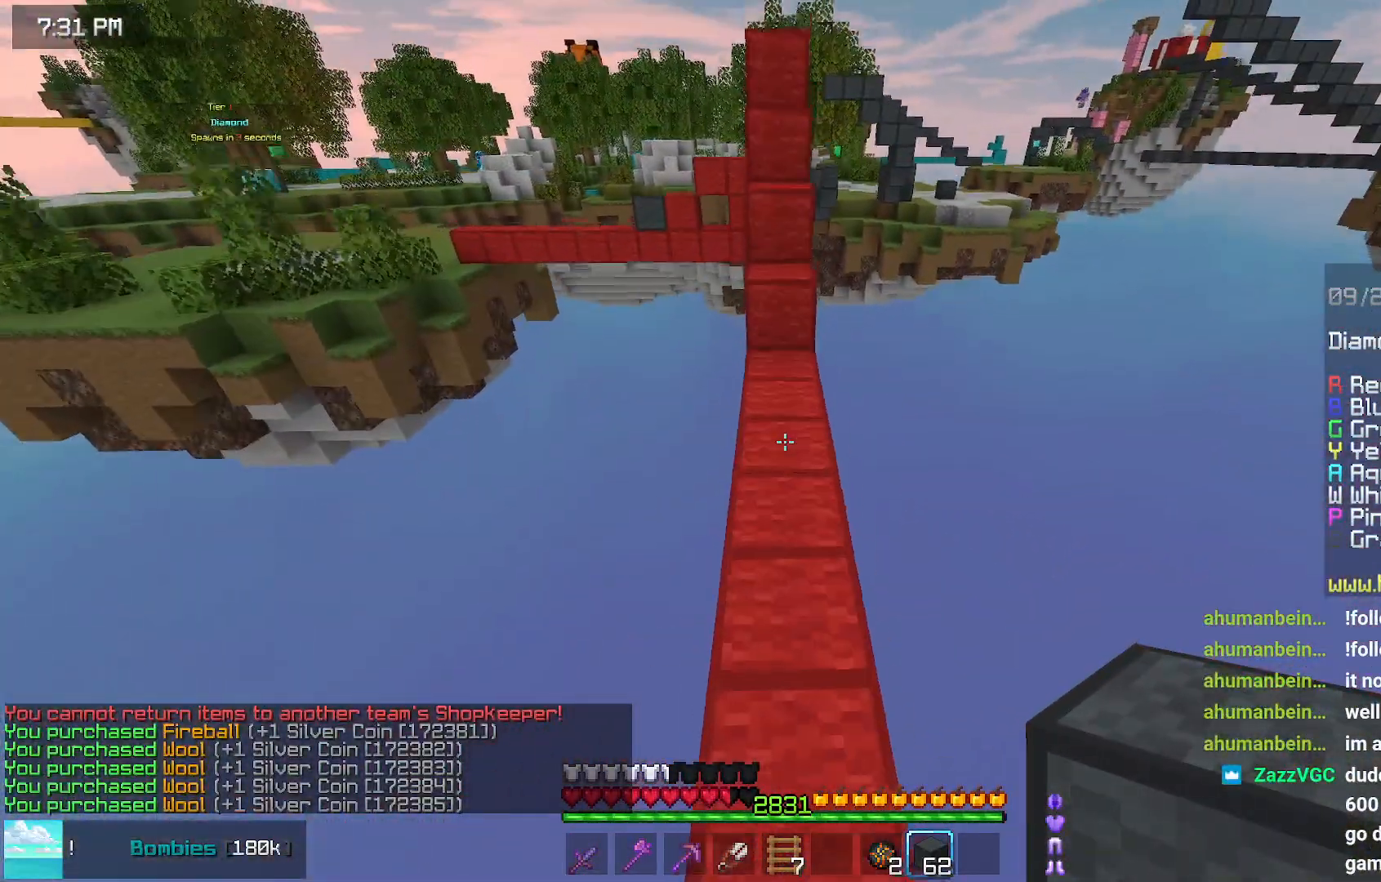
{"keys": ["up"], "mouse": ["right"], "events": [[84, "mouse_right", "down"], [200, "mouse_right", "up"], [300, "space", "up"], [500, "mouse_right", "down"]]}
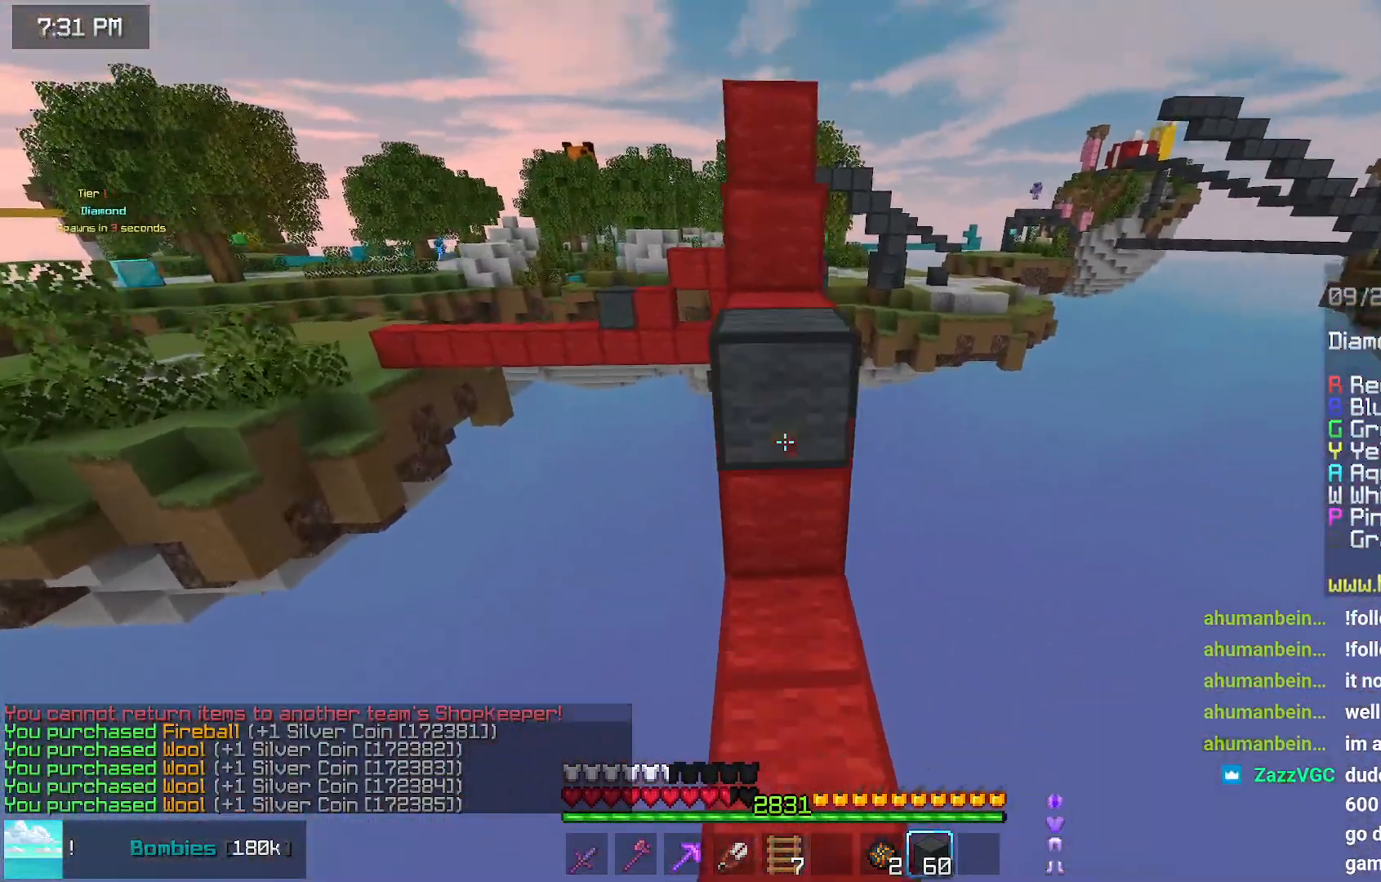
{"keys": ["space", "up"], "mouse": [], "events": [[50, "space", "down"], [100, "mouse_right", "up"]]}
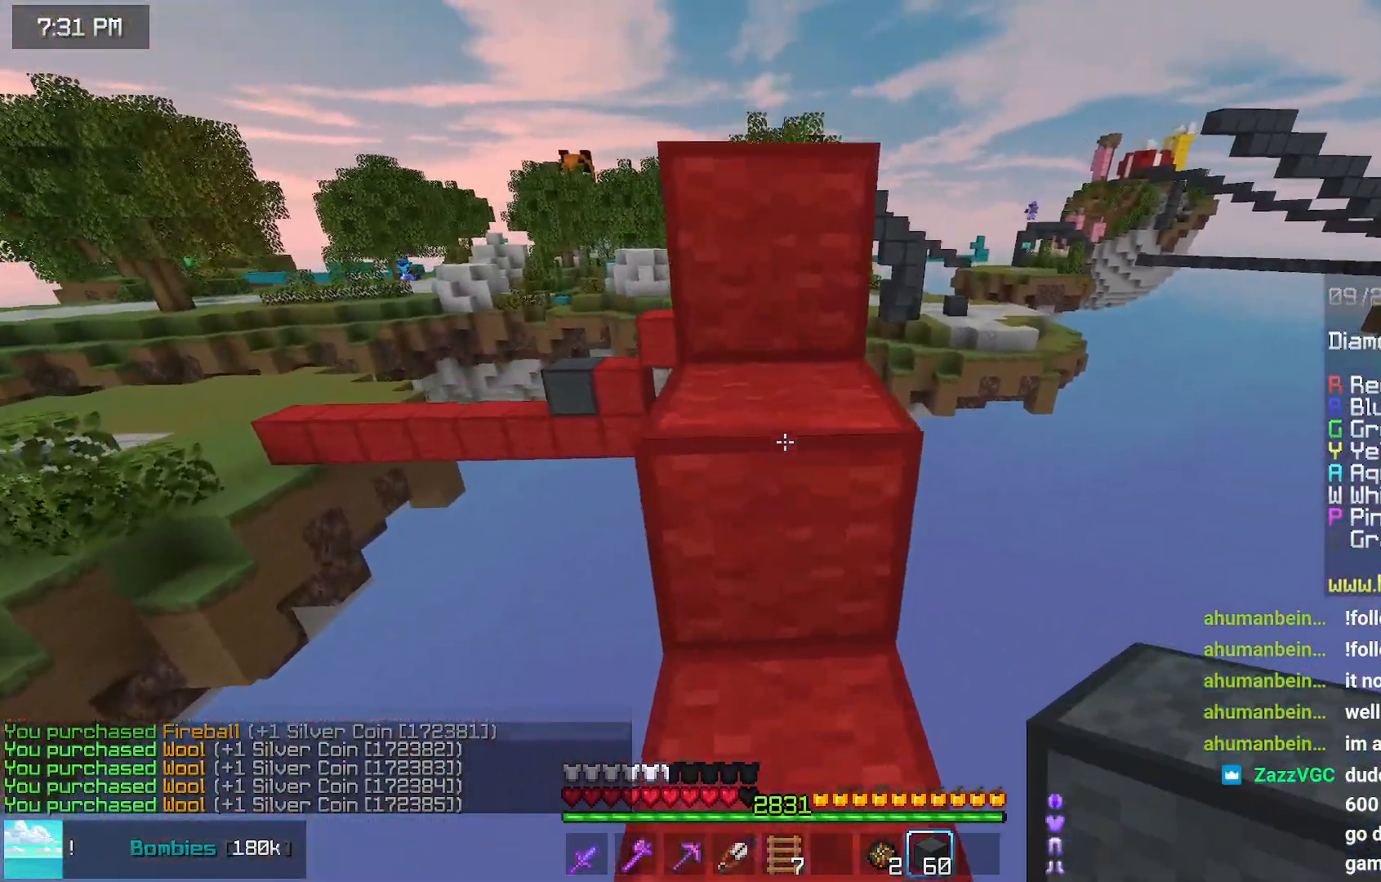
{"keys": ["space", "up"], "mouse": [], "events": []}
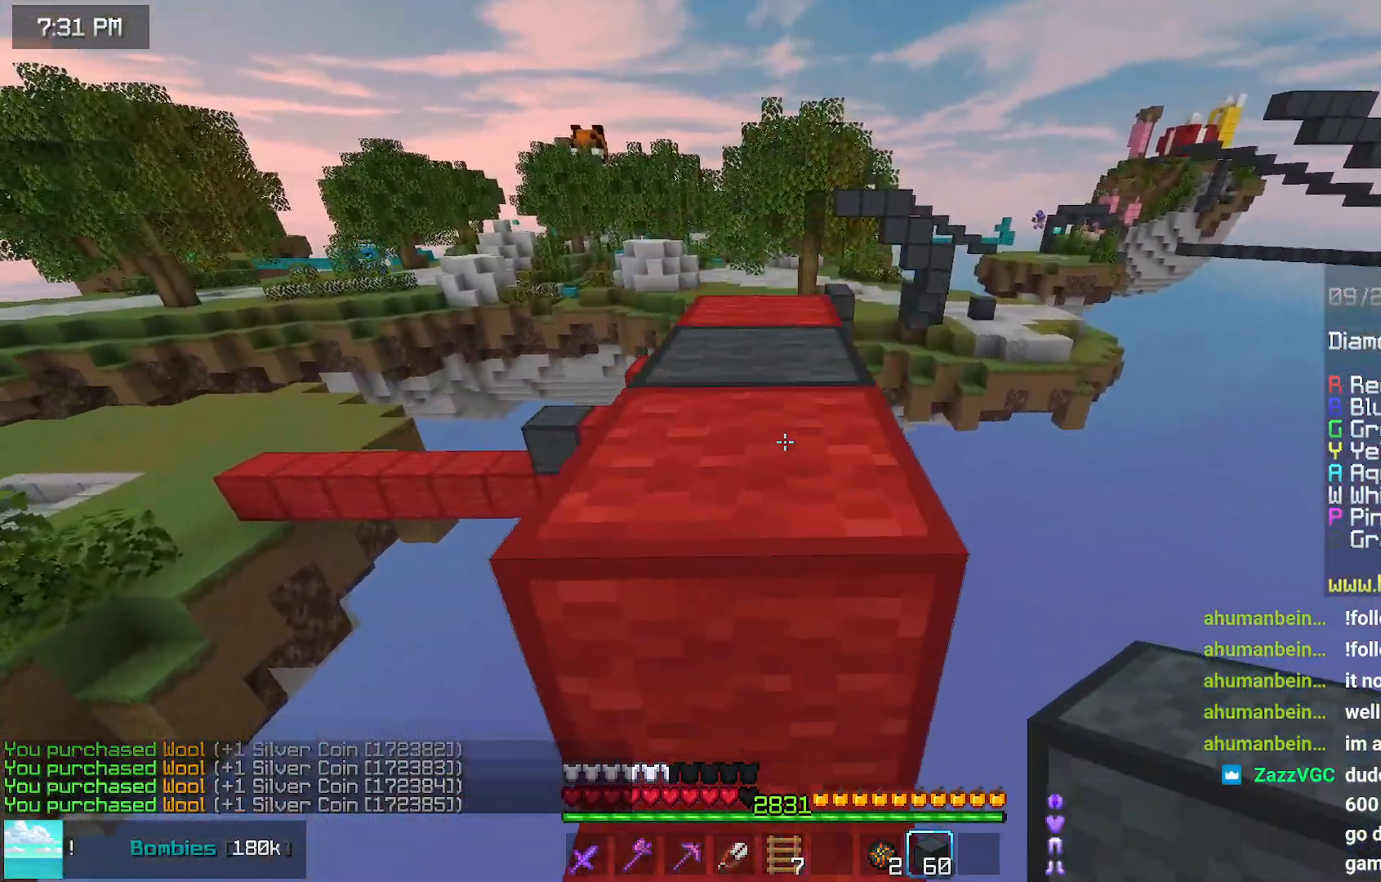
{"keys": ["up"], "mouse": [], "events": [[250, "space", "up"]]}
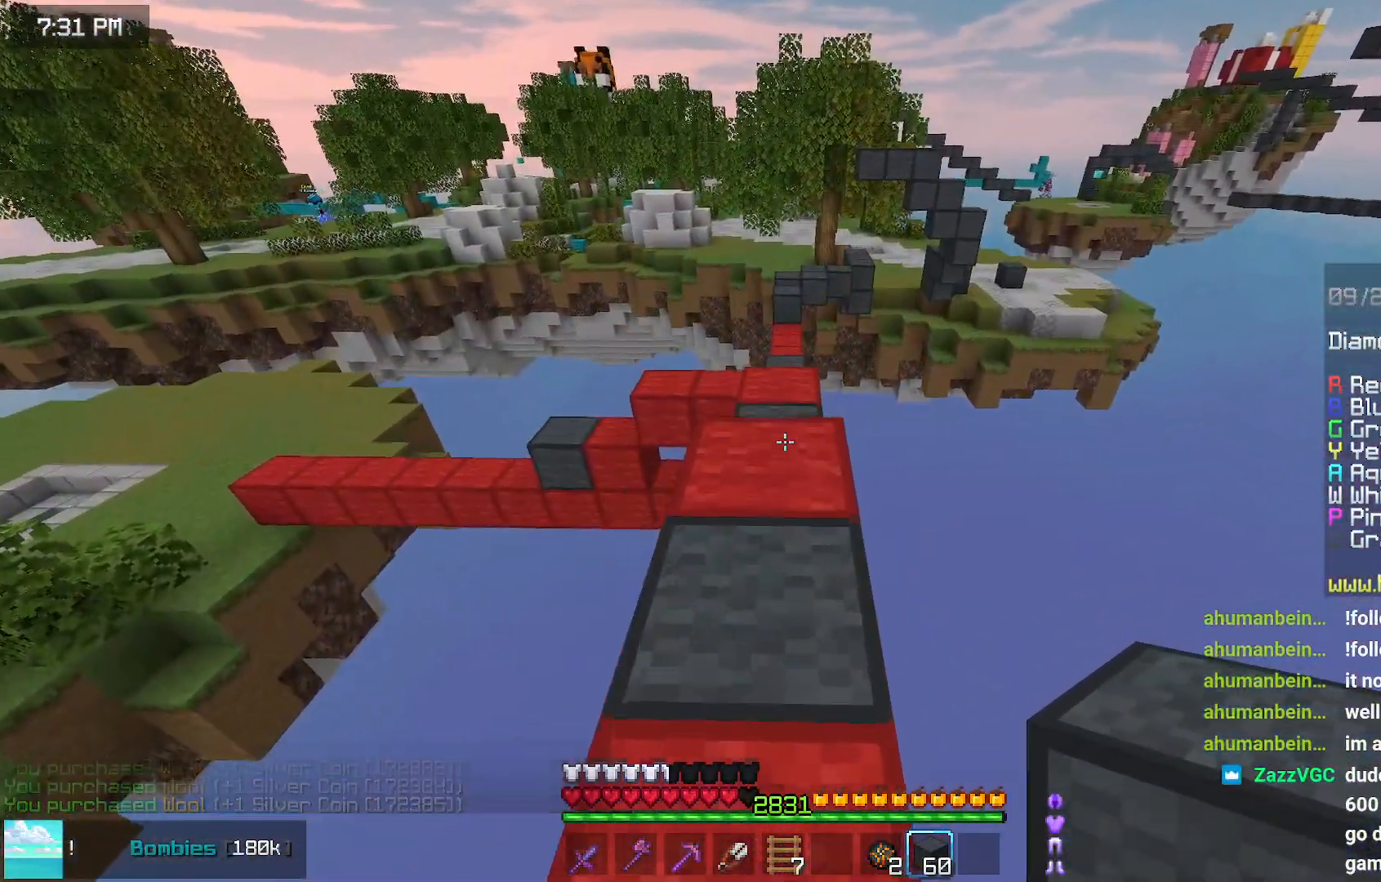
{"keys": ["space", "up"], "mouse": [], "events": [[217, "space", "down"]]}
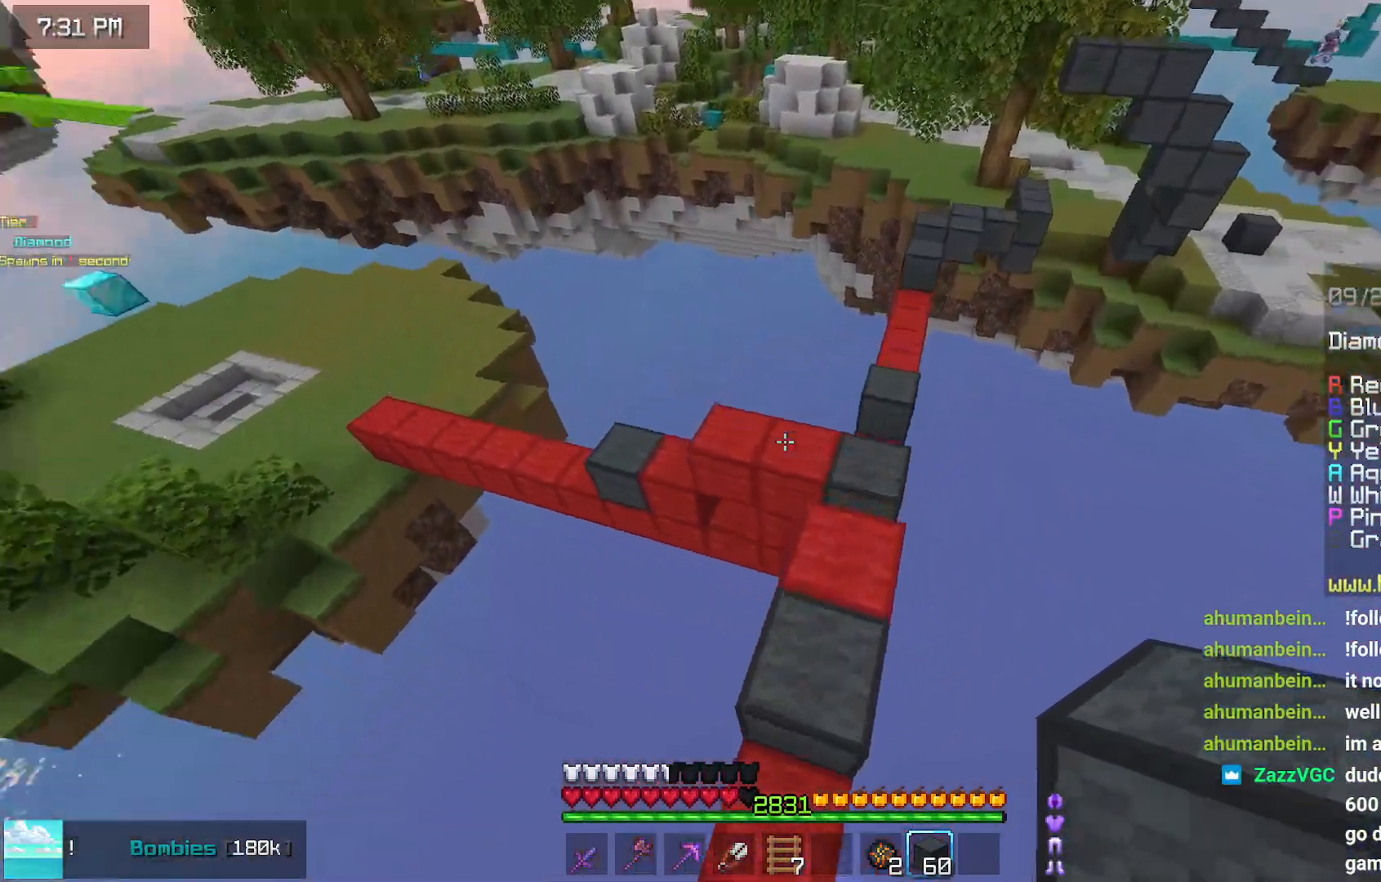
{"keys": ["space", "up"], "mouse": [], "events": []}
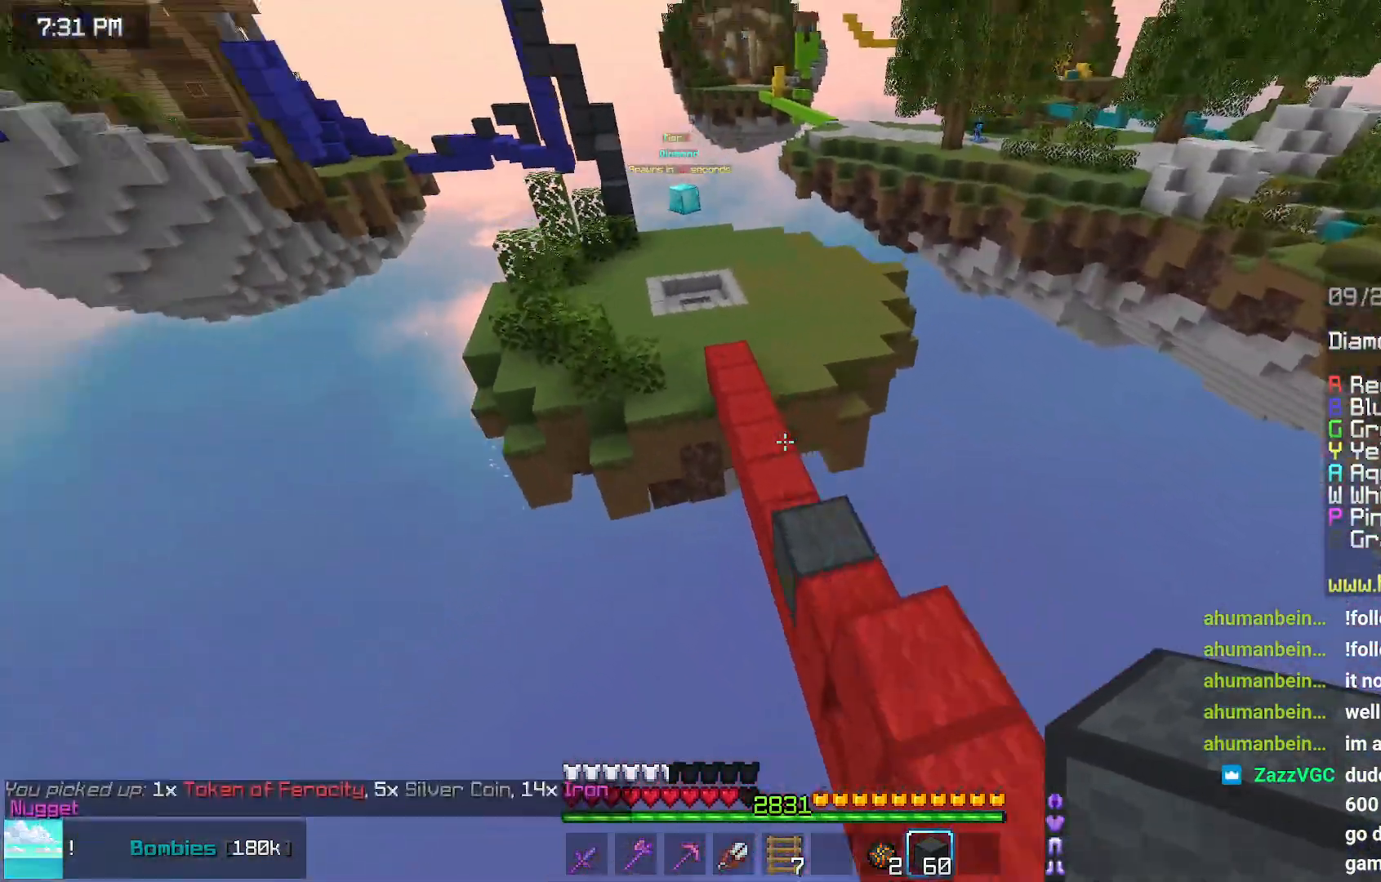
{"keys": ["left", "space", "up"], "mouse": [], "events": [[350, "left", "down"]]}
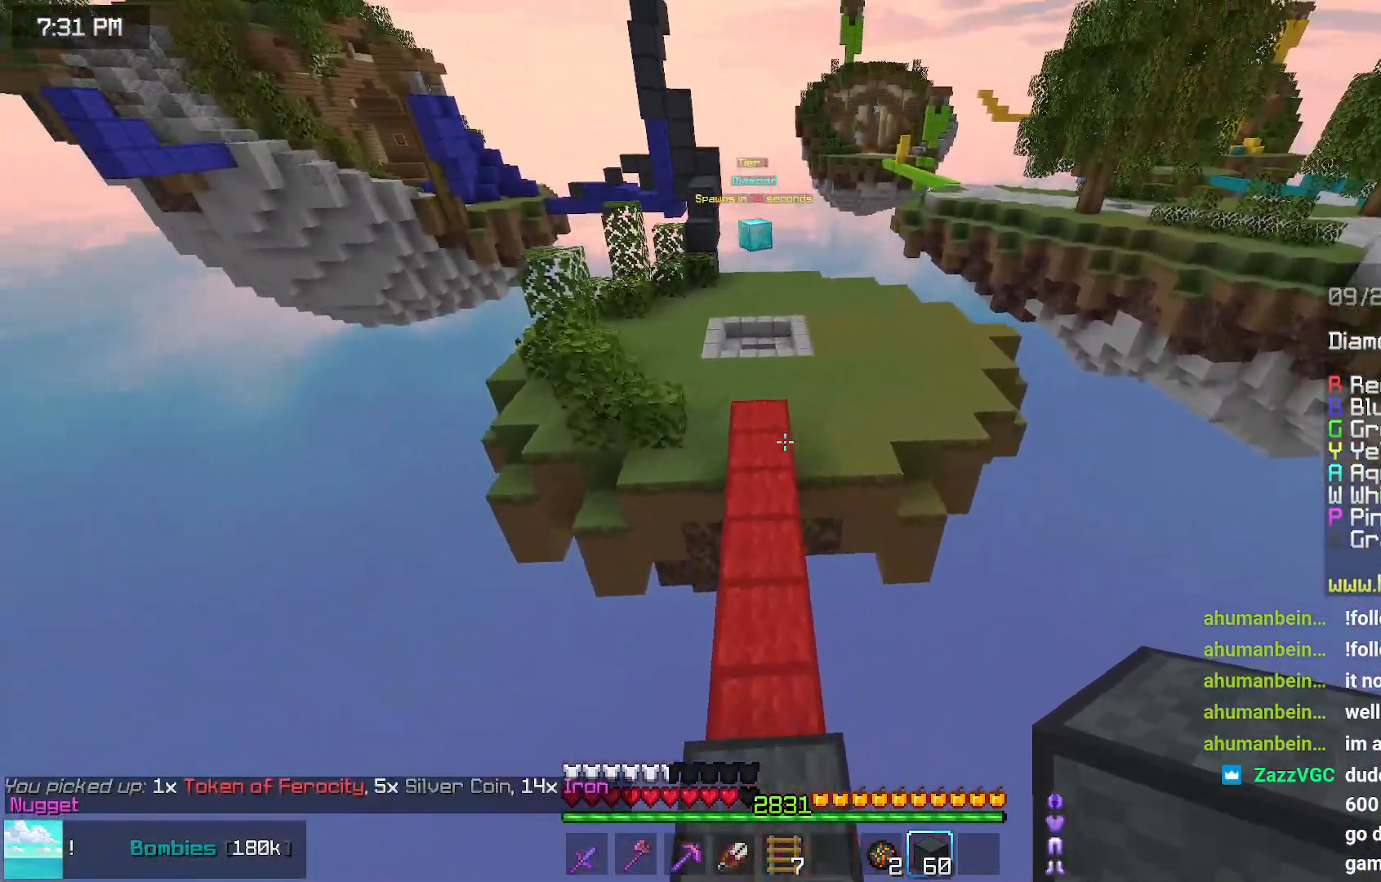
{"keys": ["space", "up"], "mouse": [], "events": [[34, "left", "up"]]}
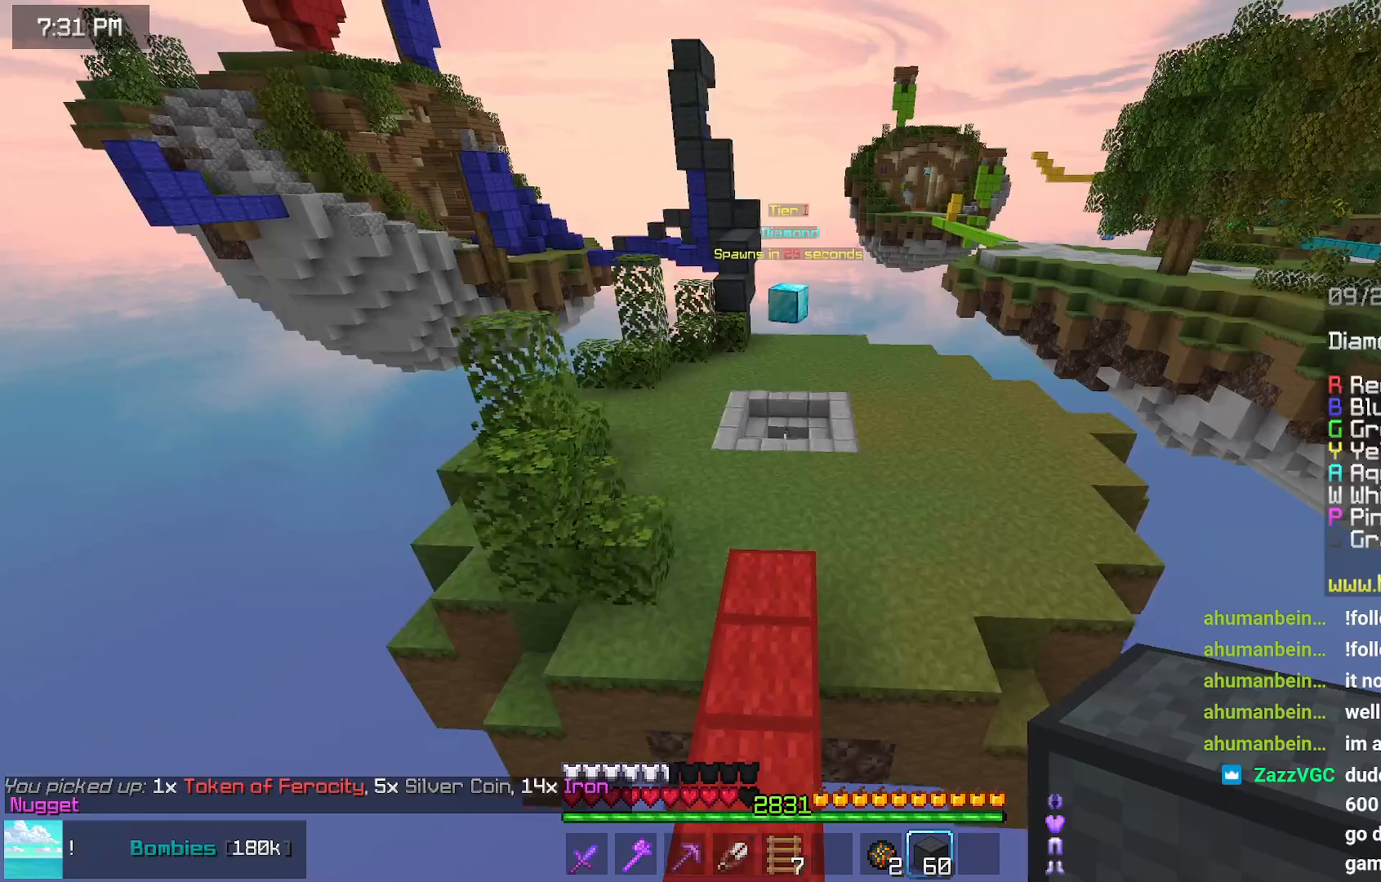
{"keys": ["left", "space", "up"], "mouse": [], "events": [[484, "left", "down"]]}
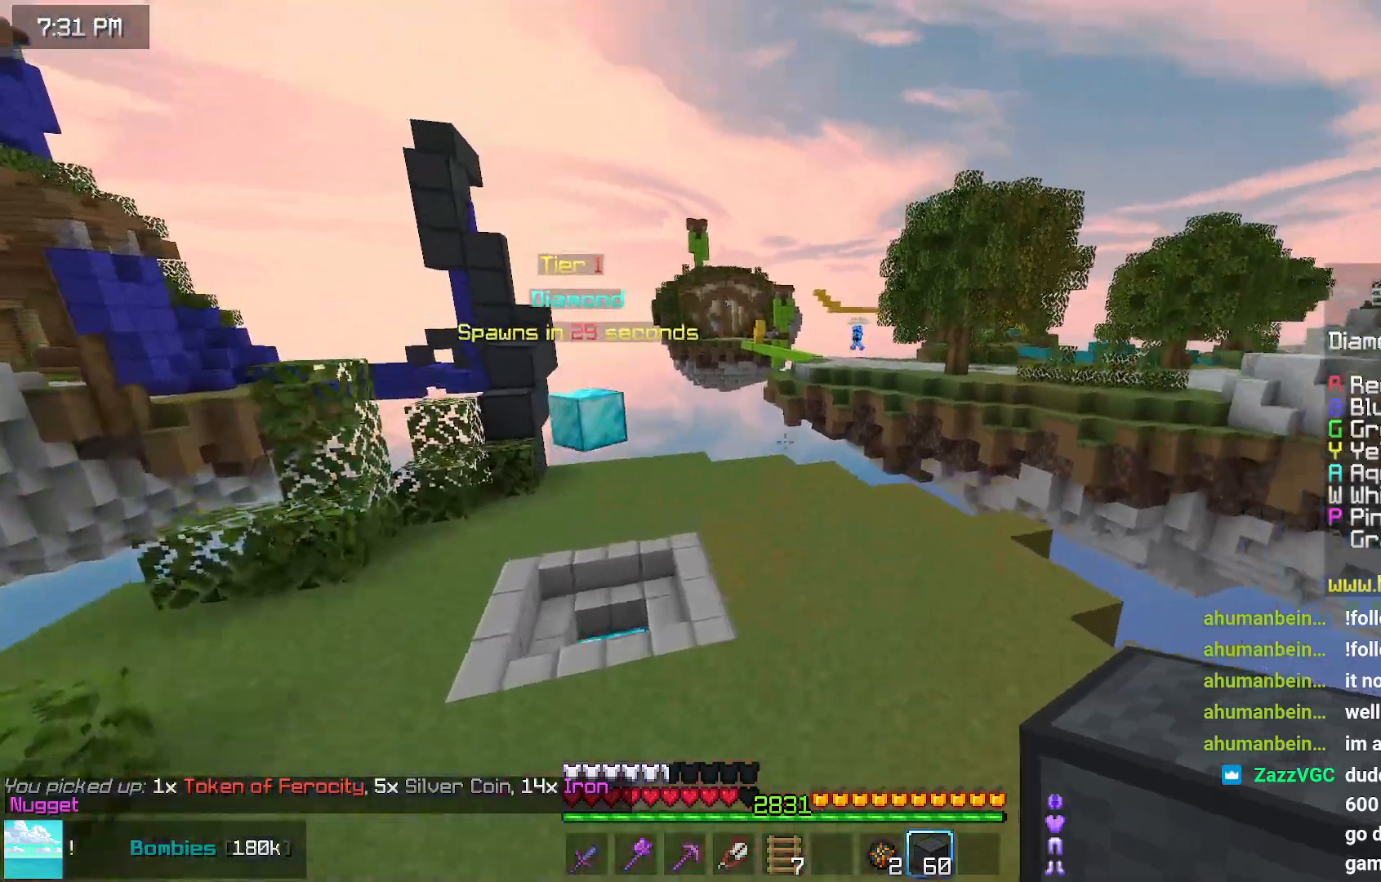
{"keys": ["left", "up"], "mouse": [], "events": [[34, "space", "up"]]}